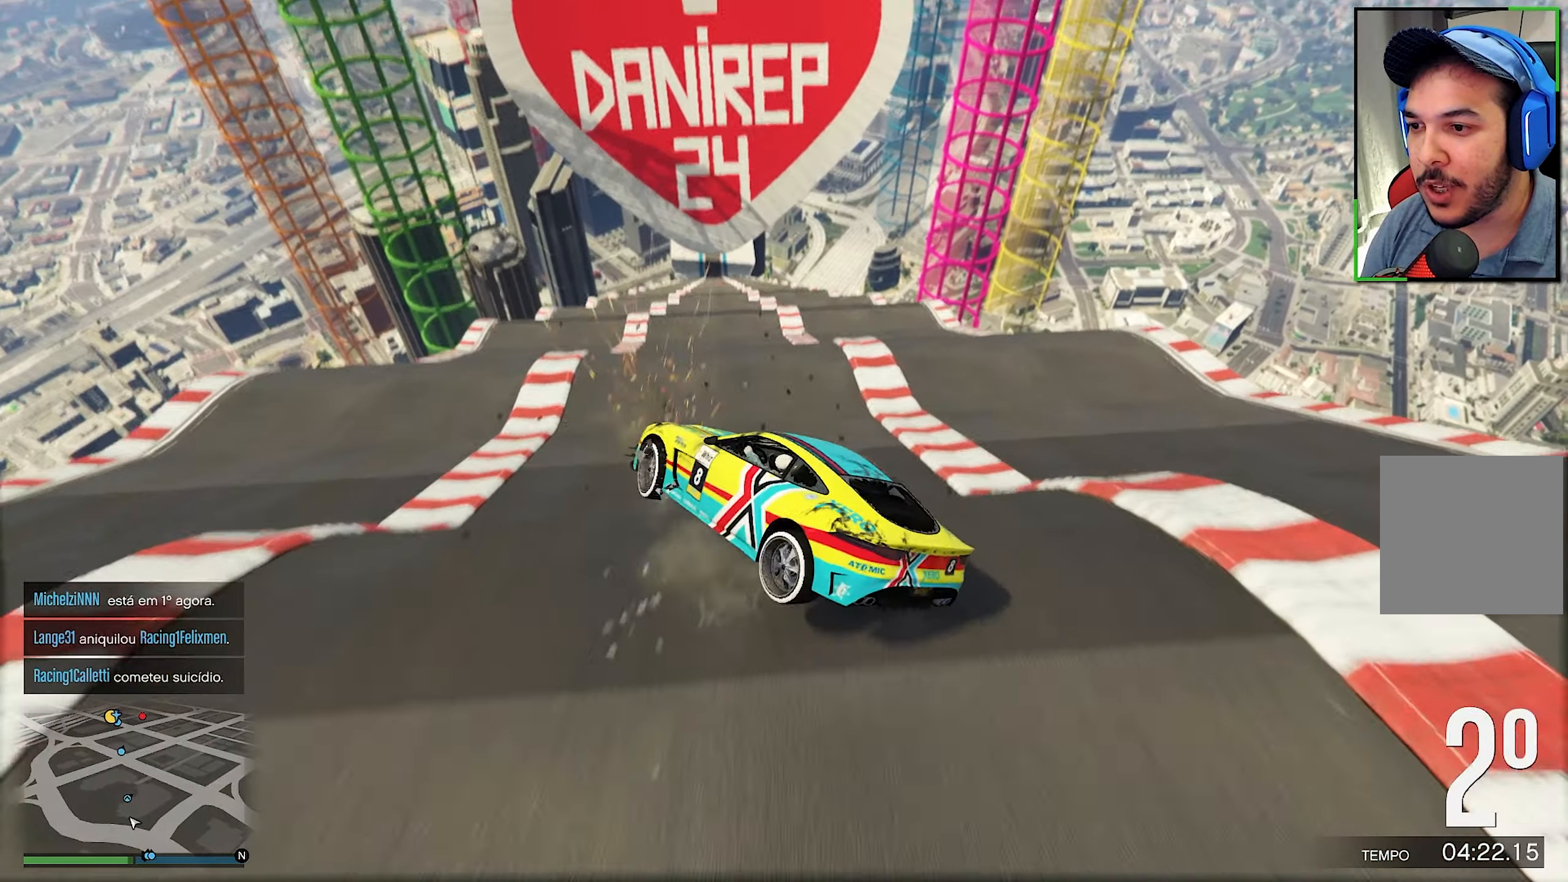
Gameplay with a controller (Xbox layout); each line is a JSON object with the inputs held at the frame after it. "events" lists button and stick changes between this image and that frame as [ms after this image, input, new state], when the widget could be followed in between. Not read: R3.
{"buttons": ["R2"], "left_stick": "left", "right_stick": "center", "events": [[416, "left_stick", "left"]]}
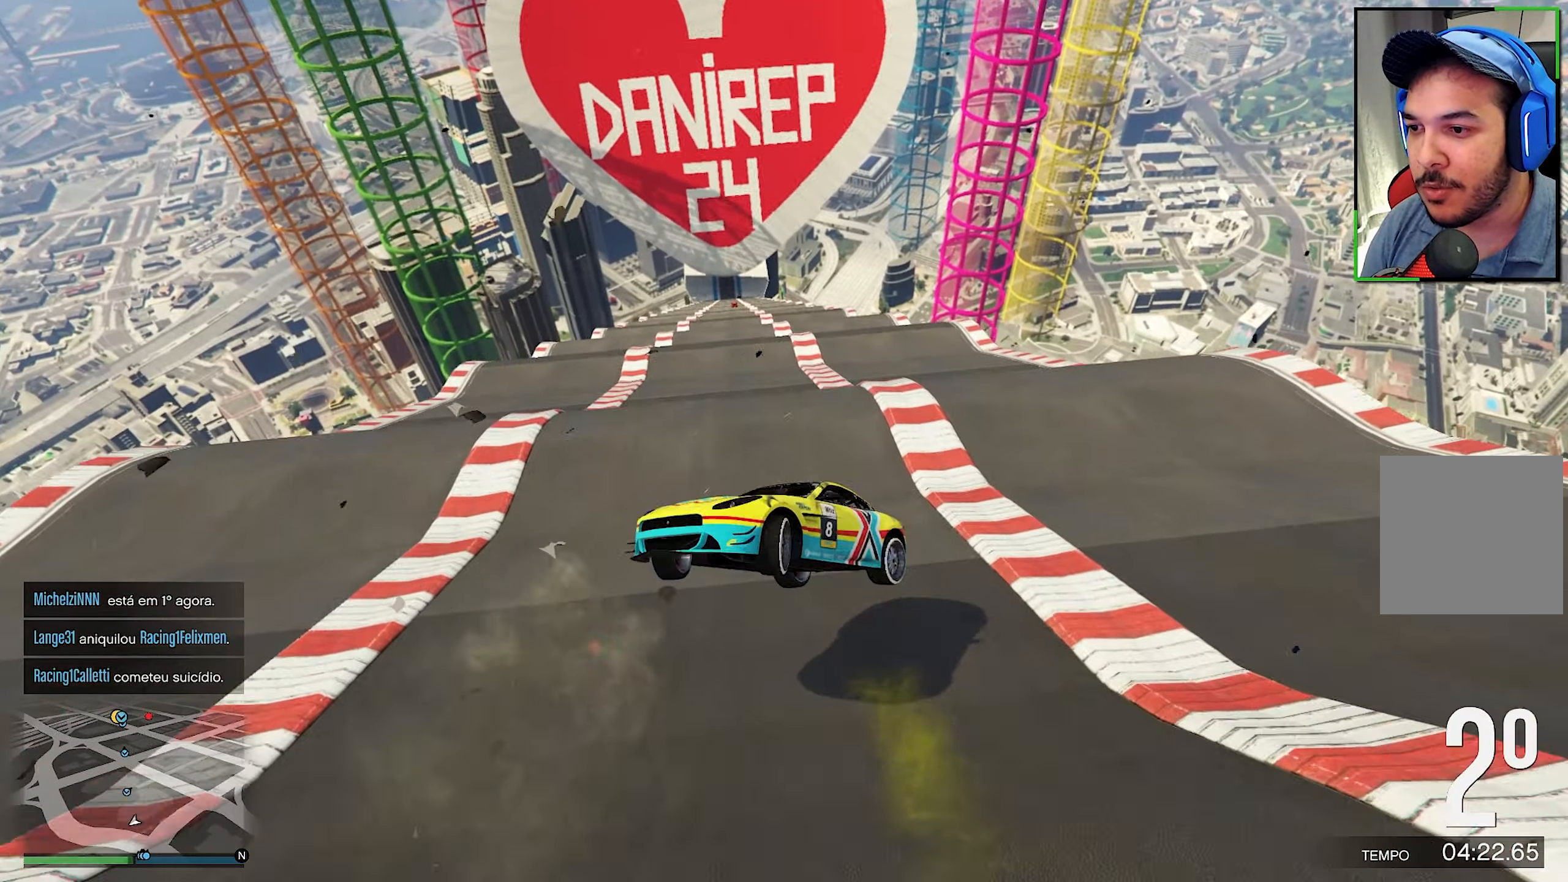
{"buttons": ["L2"], "left_stick": "right", "right_stick": "center", "events": [[33, "R2", "up"], [50, "left_stick", "center"], [183, "L2", "down"], [416, "left_stick", "right"]]}
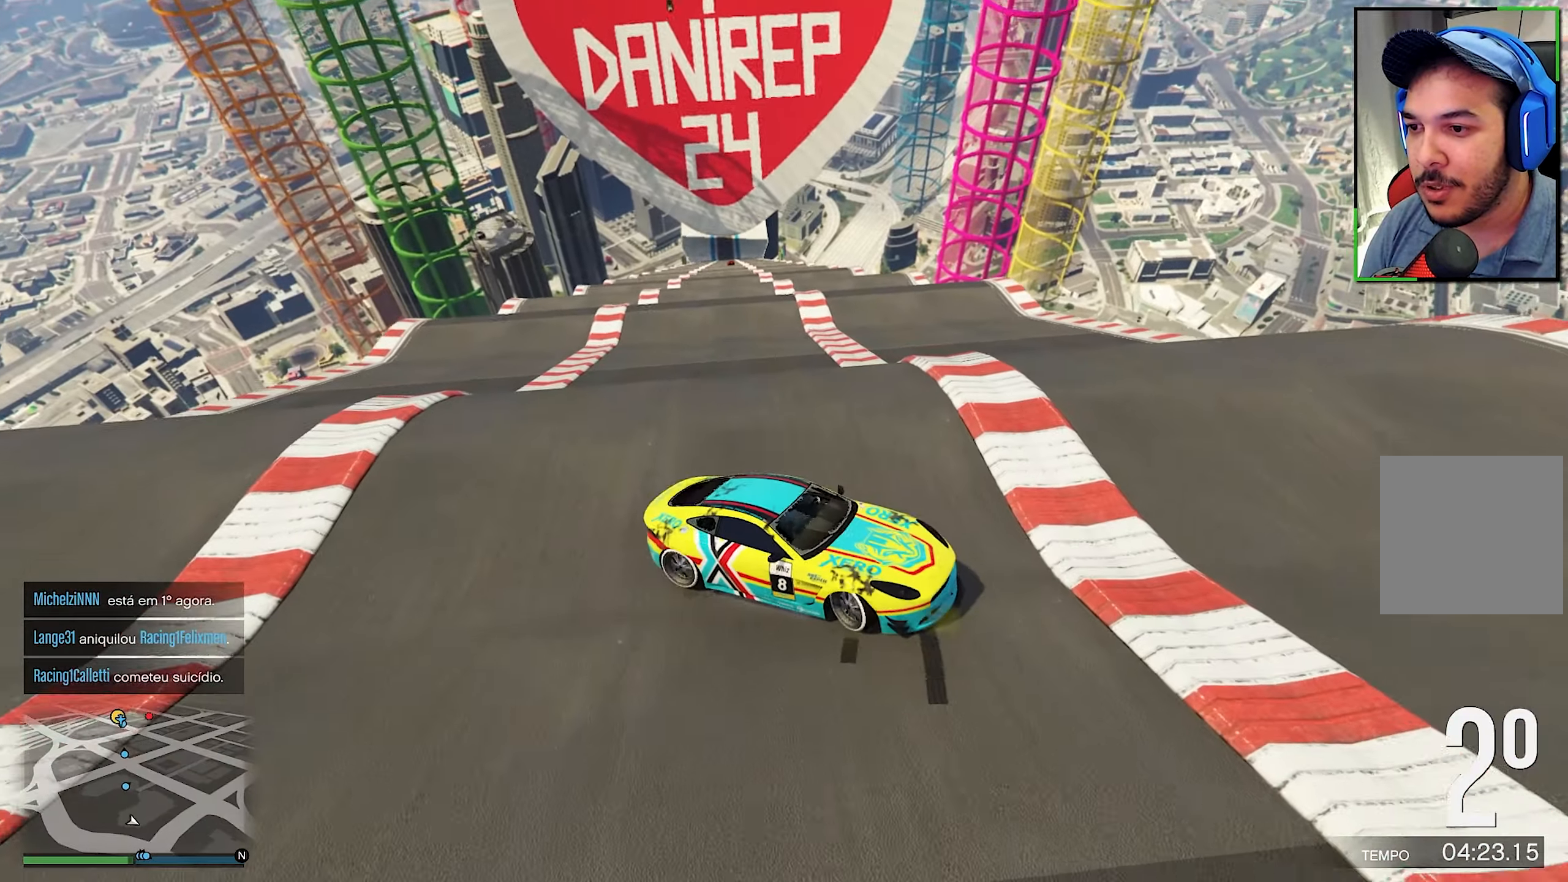
{"buttons": [], "left_stick": "center", "right_stick": "center", "events": [[83, "left_stick", "center"], [116, "L2", "up"]]}
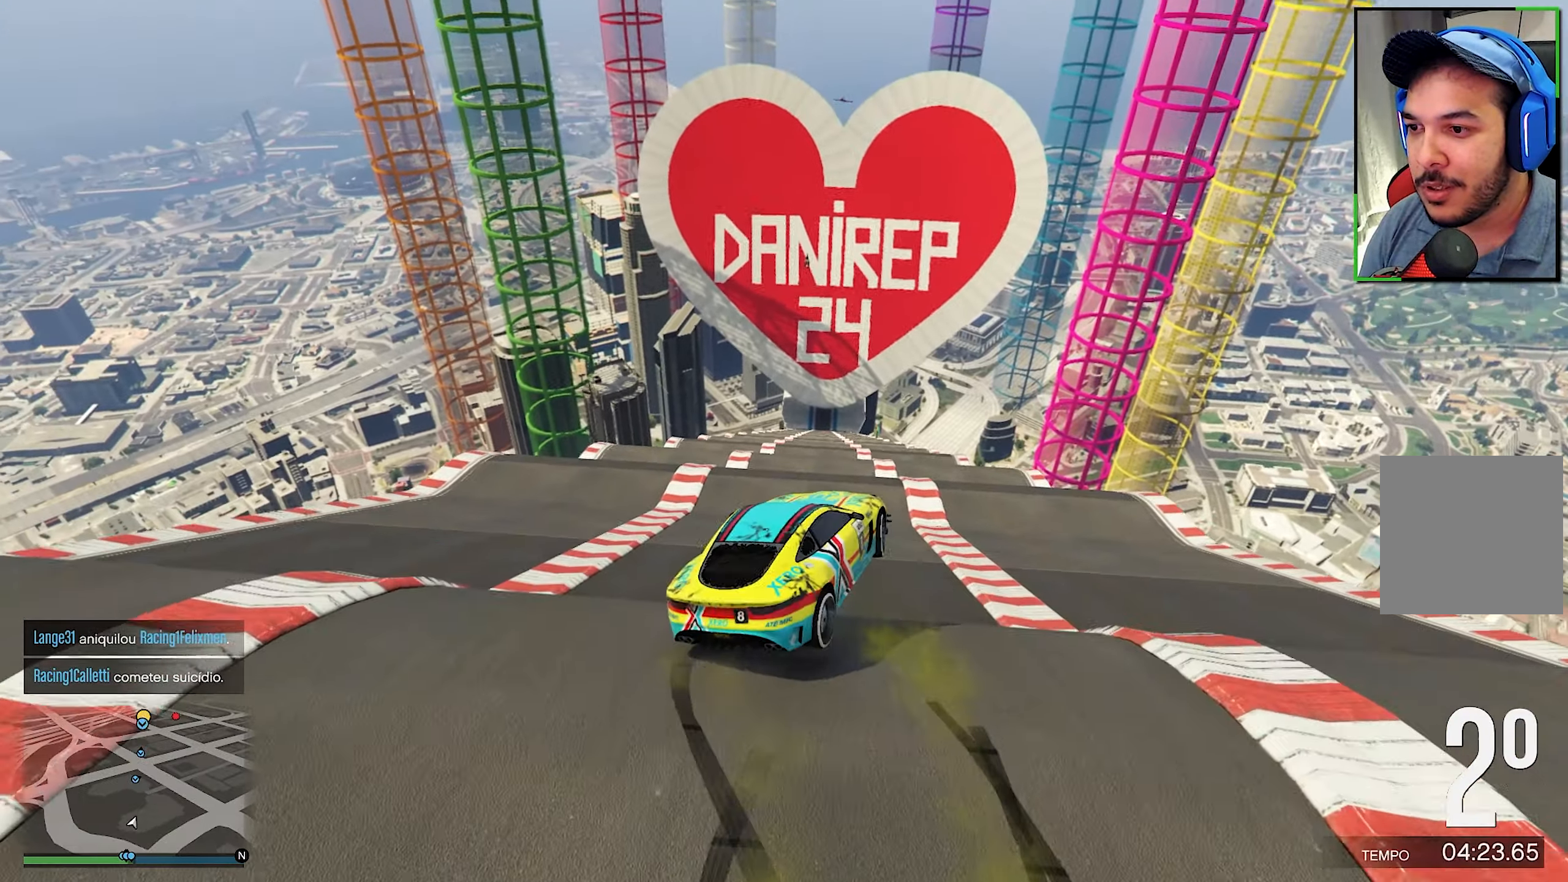
{"buttons": ["R1"], "left_stick": "left", "right_stick": "center", "events": [[100, "left_stick", "left"], [133, "R1", "down"]]}
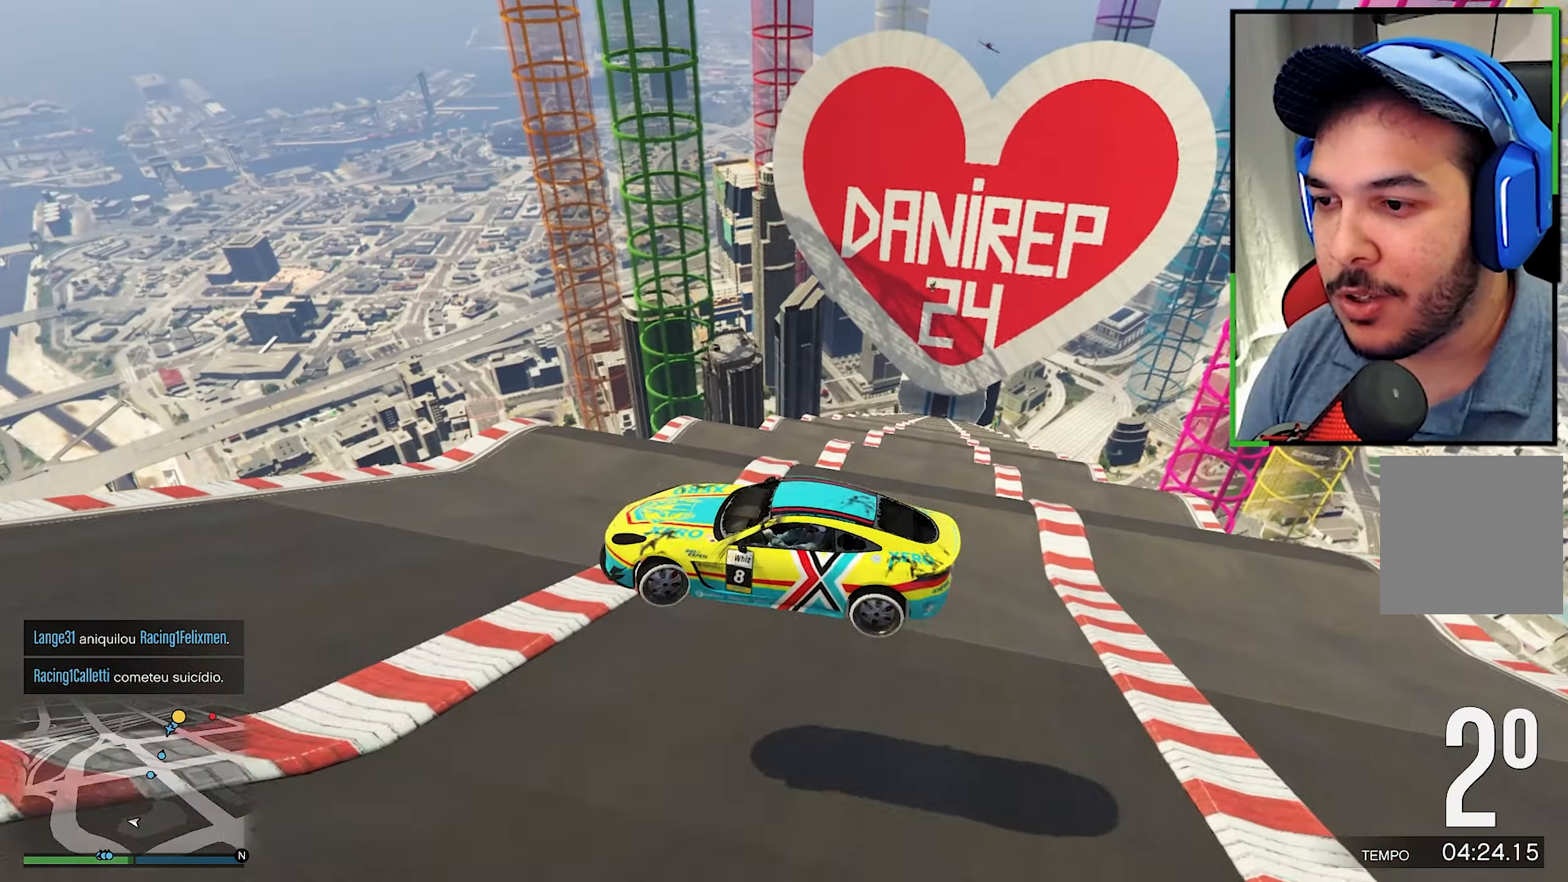
{"buttons": [], "left_stick": "center", "right_stick": "center", "events": [[416, "left_stick", "center"], [433, "R1", "up"]]}
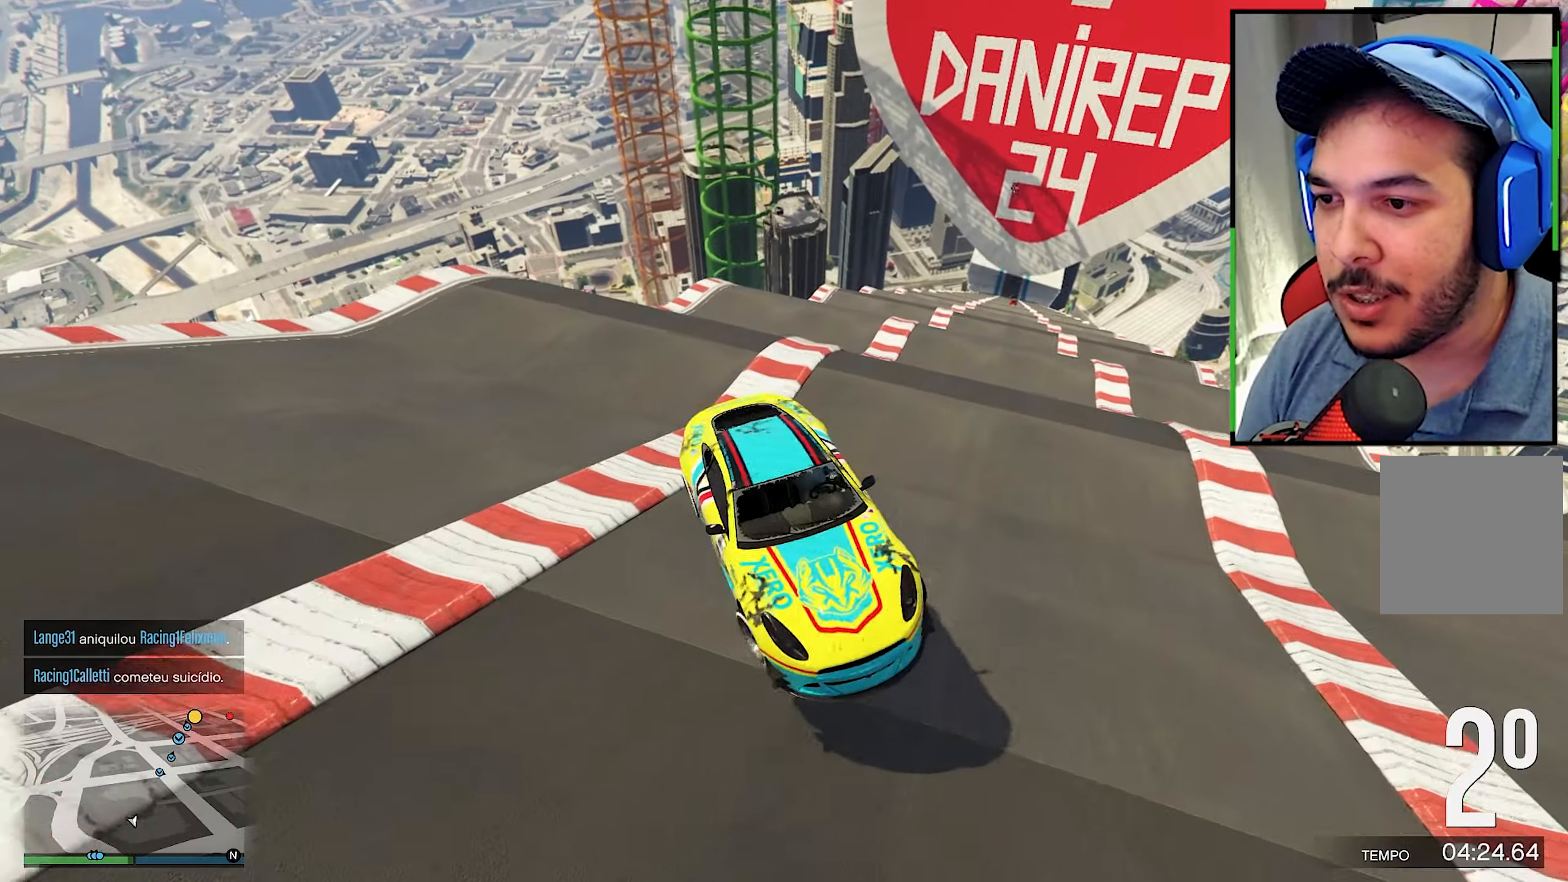
{"buttons": ["R2"], "left_stick": "right", "right_stick": "down-right", "events": [[66, "R2", "down"], [133, "right_stick", "down-right"], [167, "left_stick", "right"], [333, "left_stick", "center"], [400, "left_stick", "right"]]}
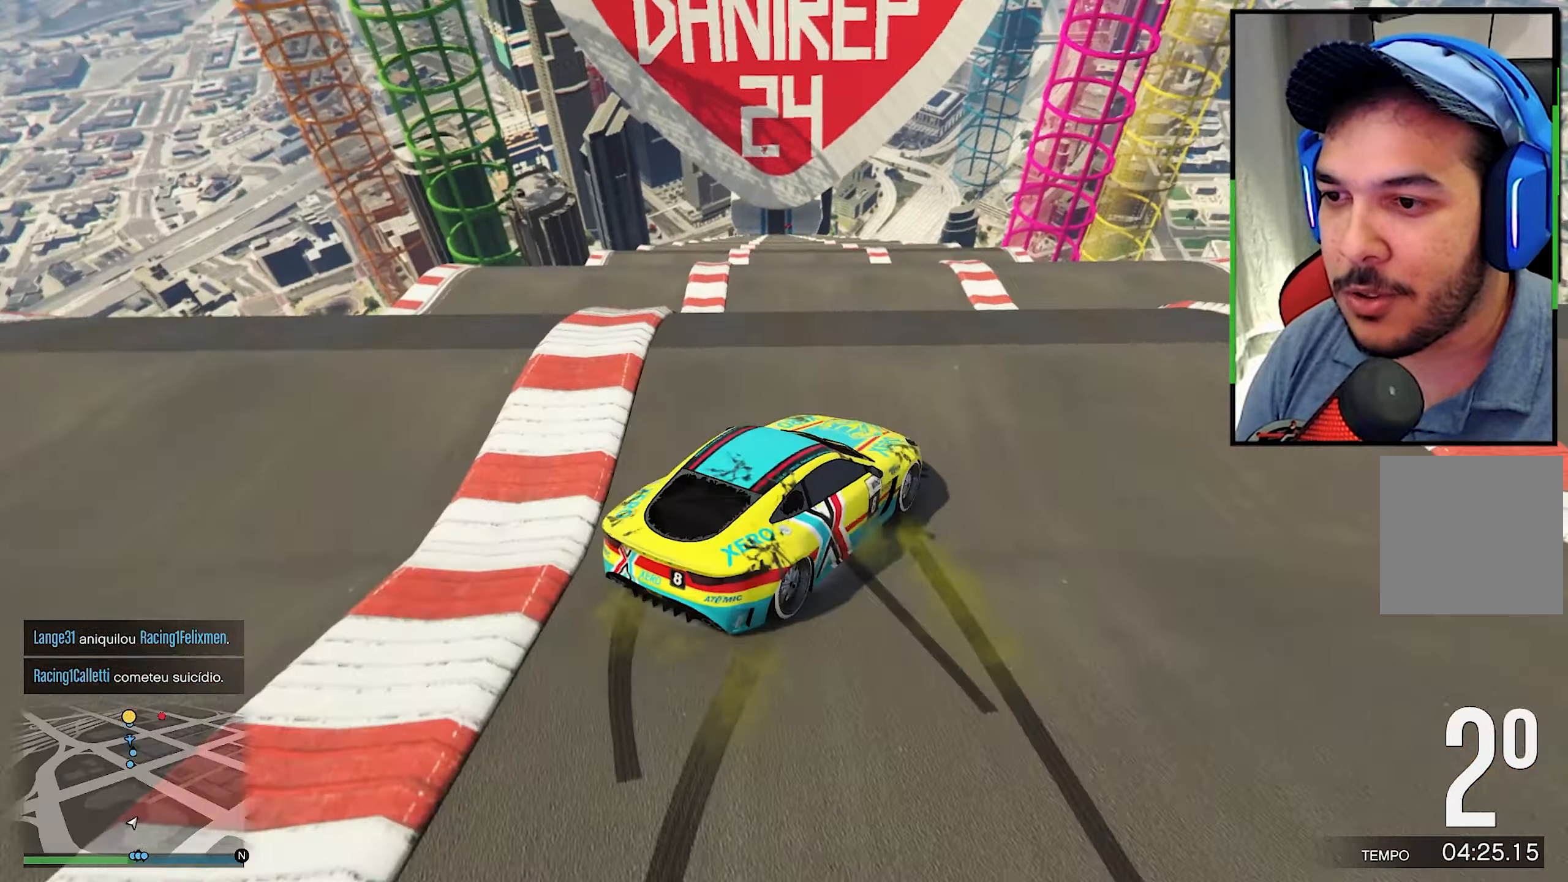
{"buttons": ["R1", "R2"], "left_stick": "right", "right_stick": "center", "events": [[33, "left_stick", "center"], [33, "right_stick", "center"], [83, "left_stick", "right"], [200, "R1", "down"]]}
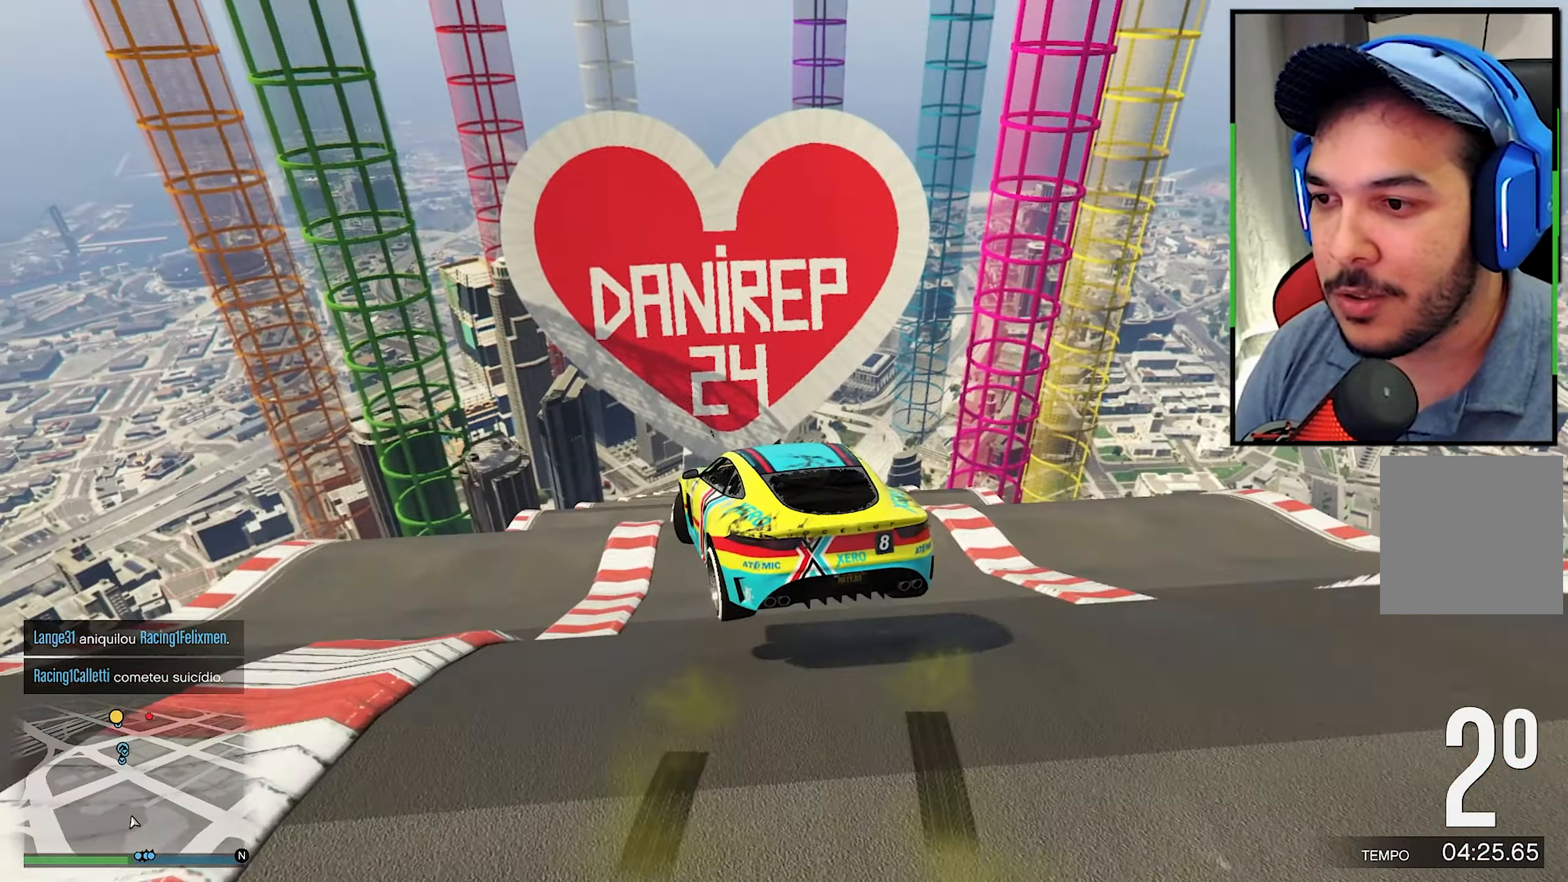
{"buttons": ["R1", "R2"], "left_stick": "right", "right_stick": "center", "events": []}
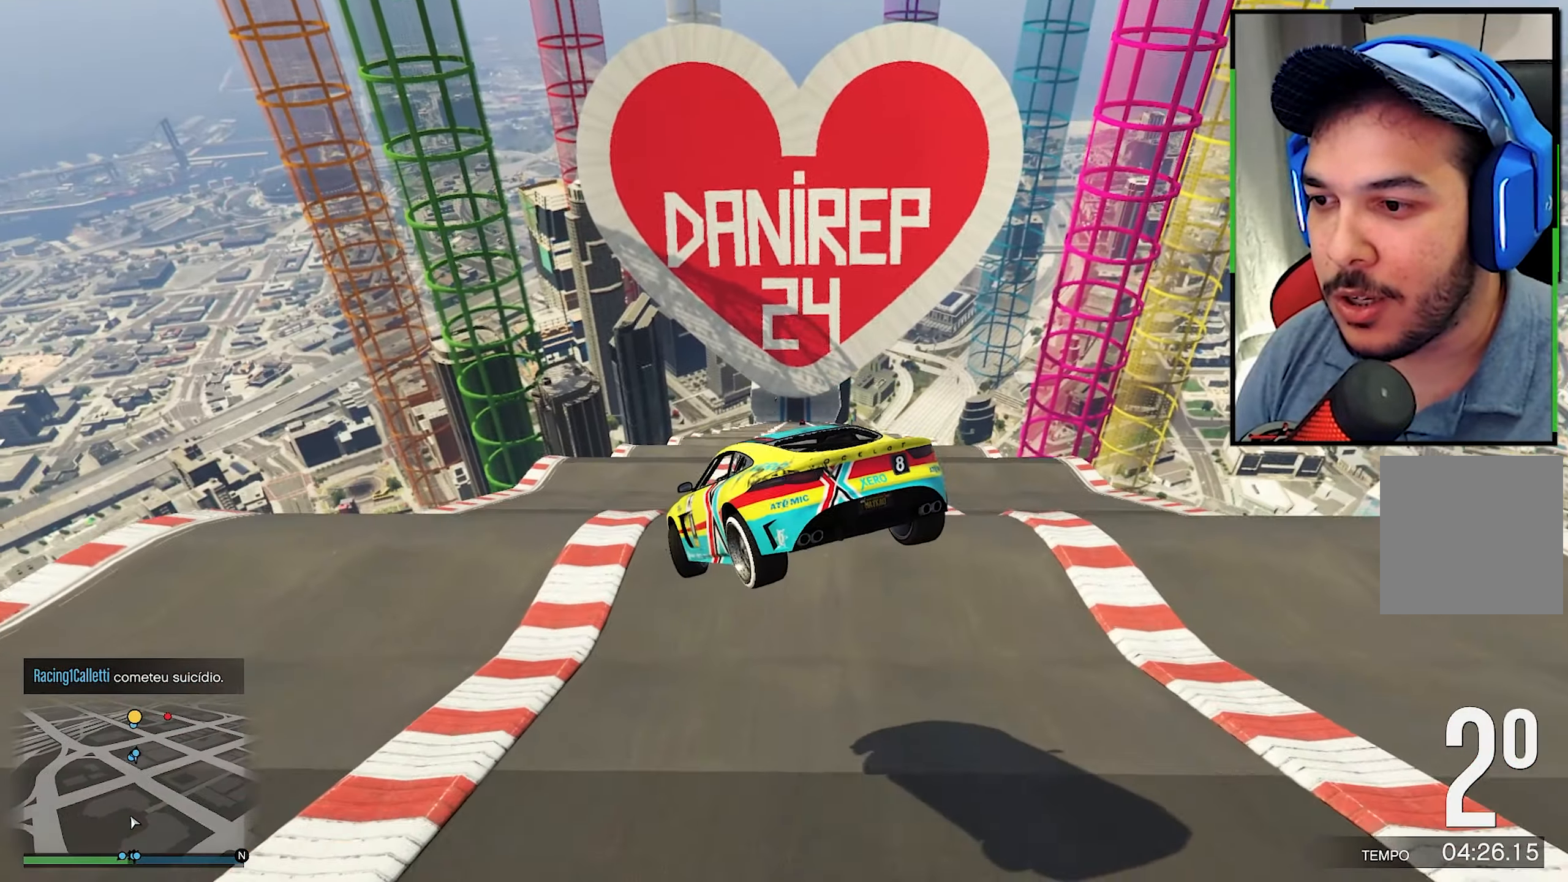
{"buttons": ["R1", "R2"], "left_stick": "down-right", "right_stick": "center", "events": [[400, "left_stick", "down-right"]]}
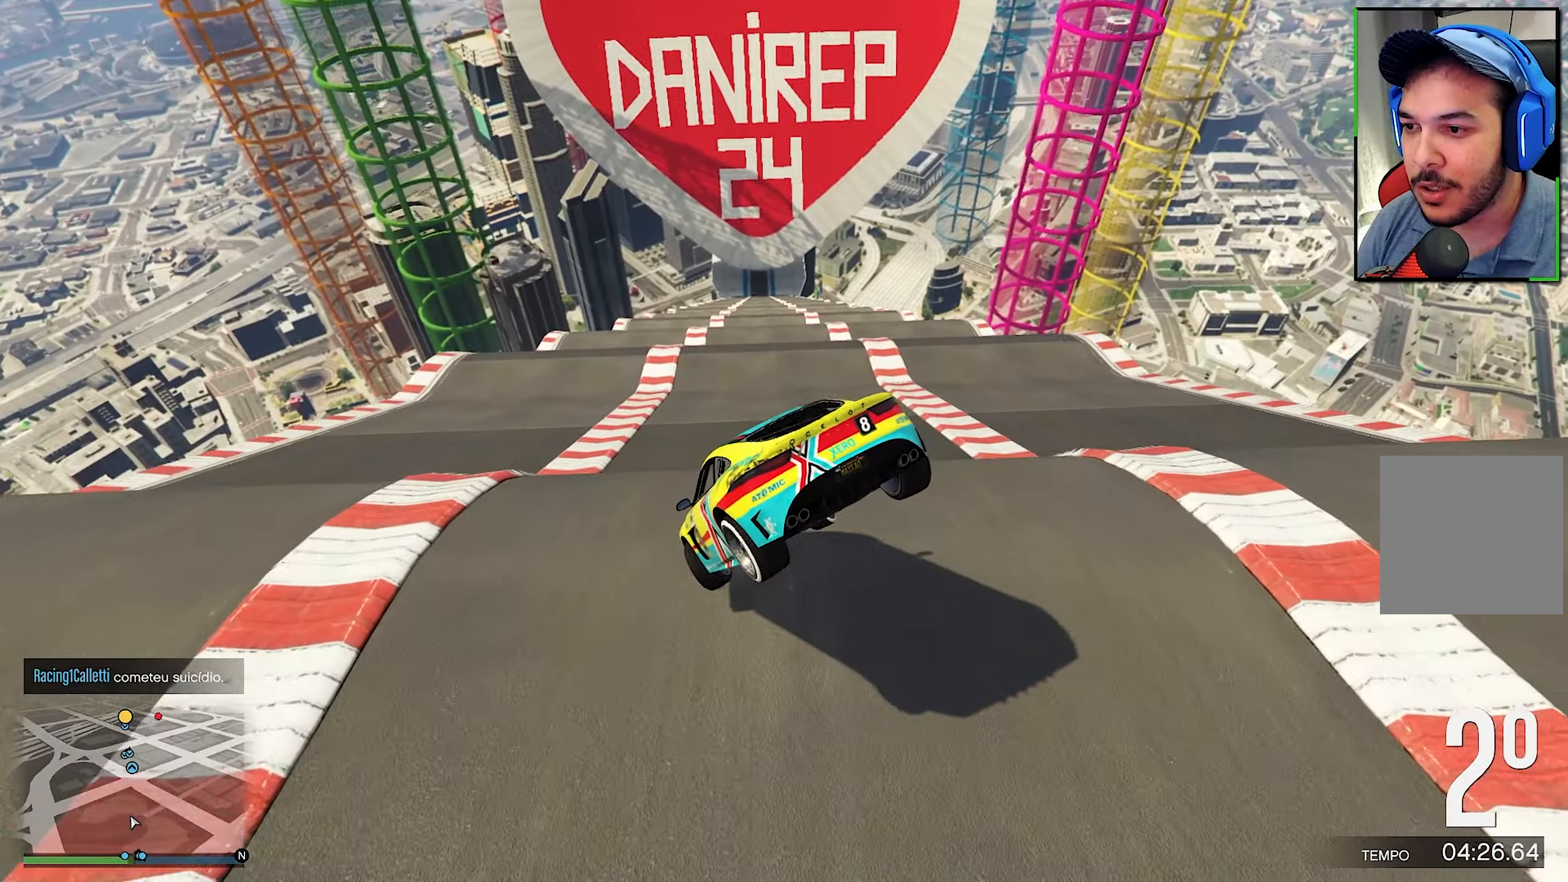
{"buttons": ["R2"], "left_stick": "center", "right_stick": "center", "events": [[117, "R1", "up"], [183, "left_stick", "down-left"], [250, "left_stick", "center"]]}
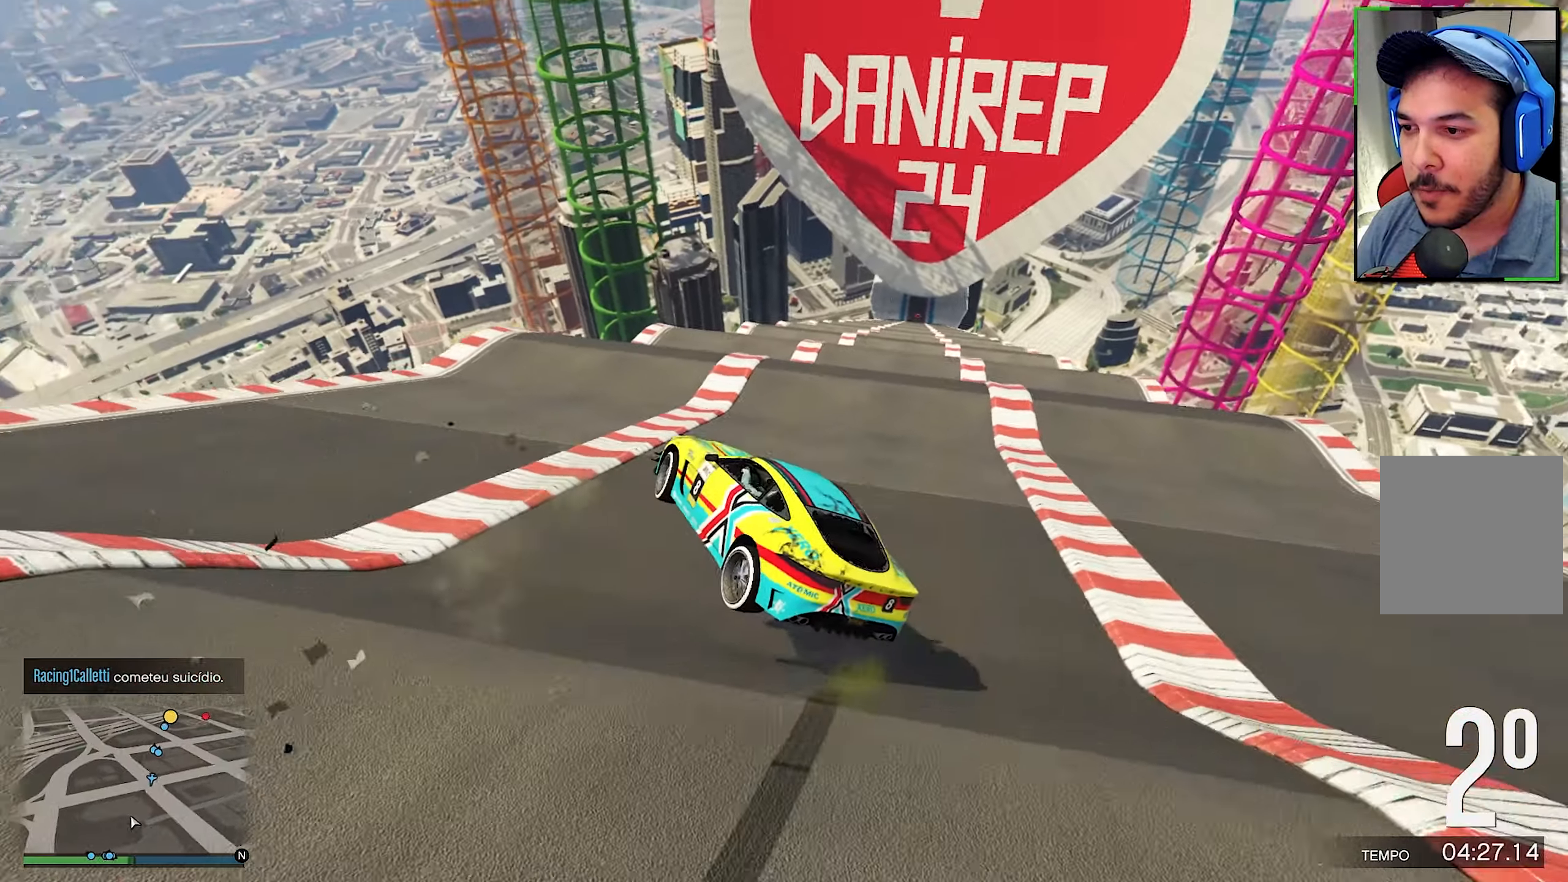
{"buttons": ["R1", "R2"], "left_stick": "right", "right_stick": "center", "events": [[33, "left_stick", "right"], [67, "R1", "down"]]}
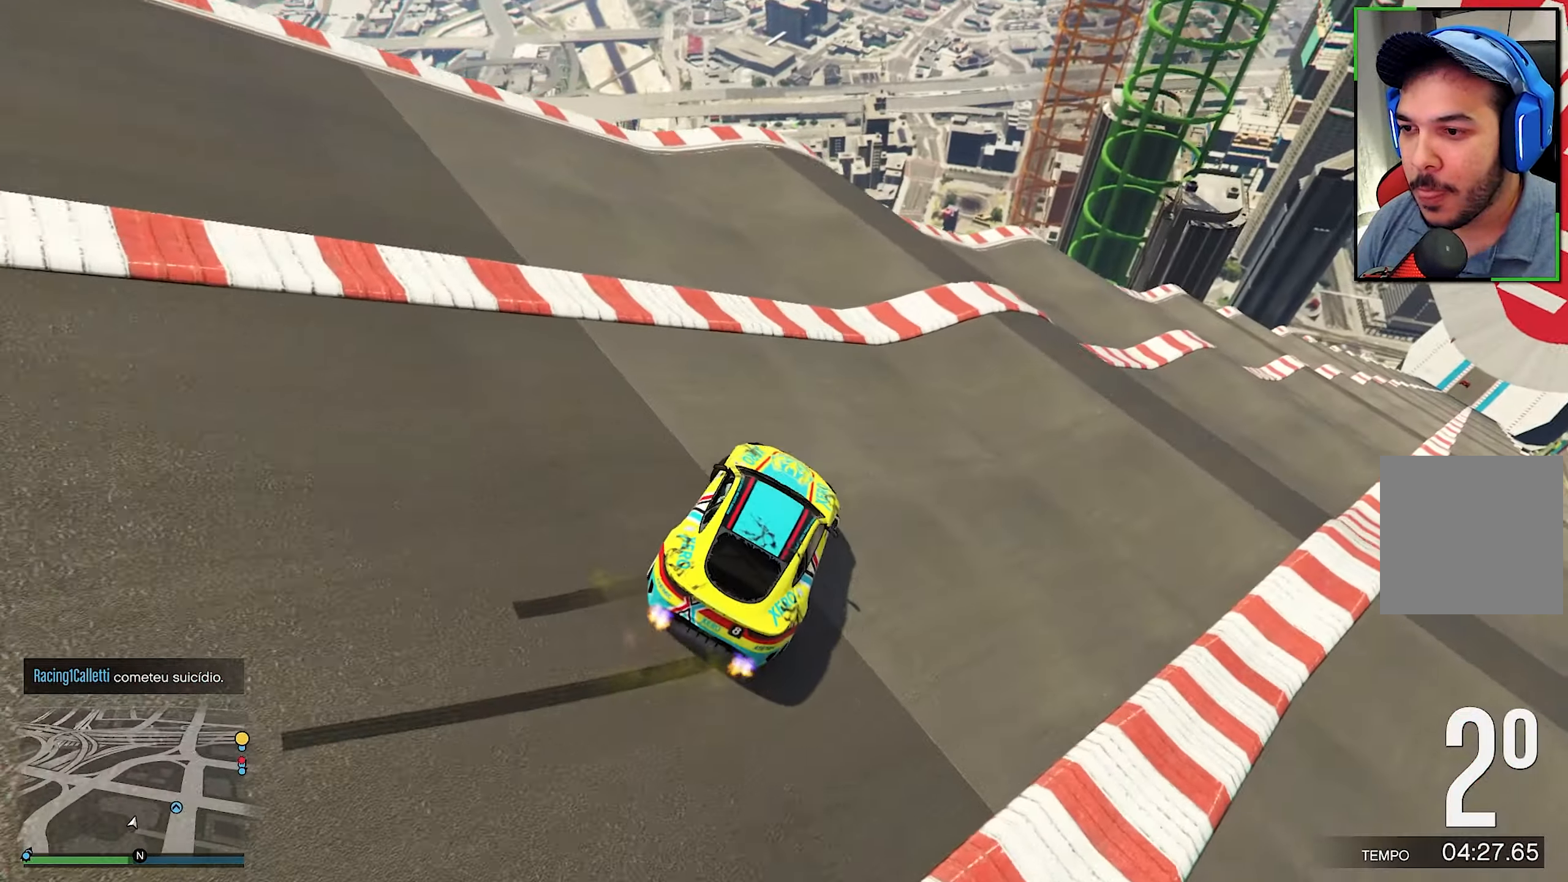
{"buttons": ["R2"], "left_stick": "center", "right_stick": "center", "events": [[67, "left_stick", "center"], [83, "R1", "up"], [383, "left_stick", "left"], [500, "left_stick", "center"]]}
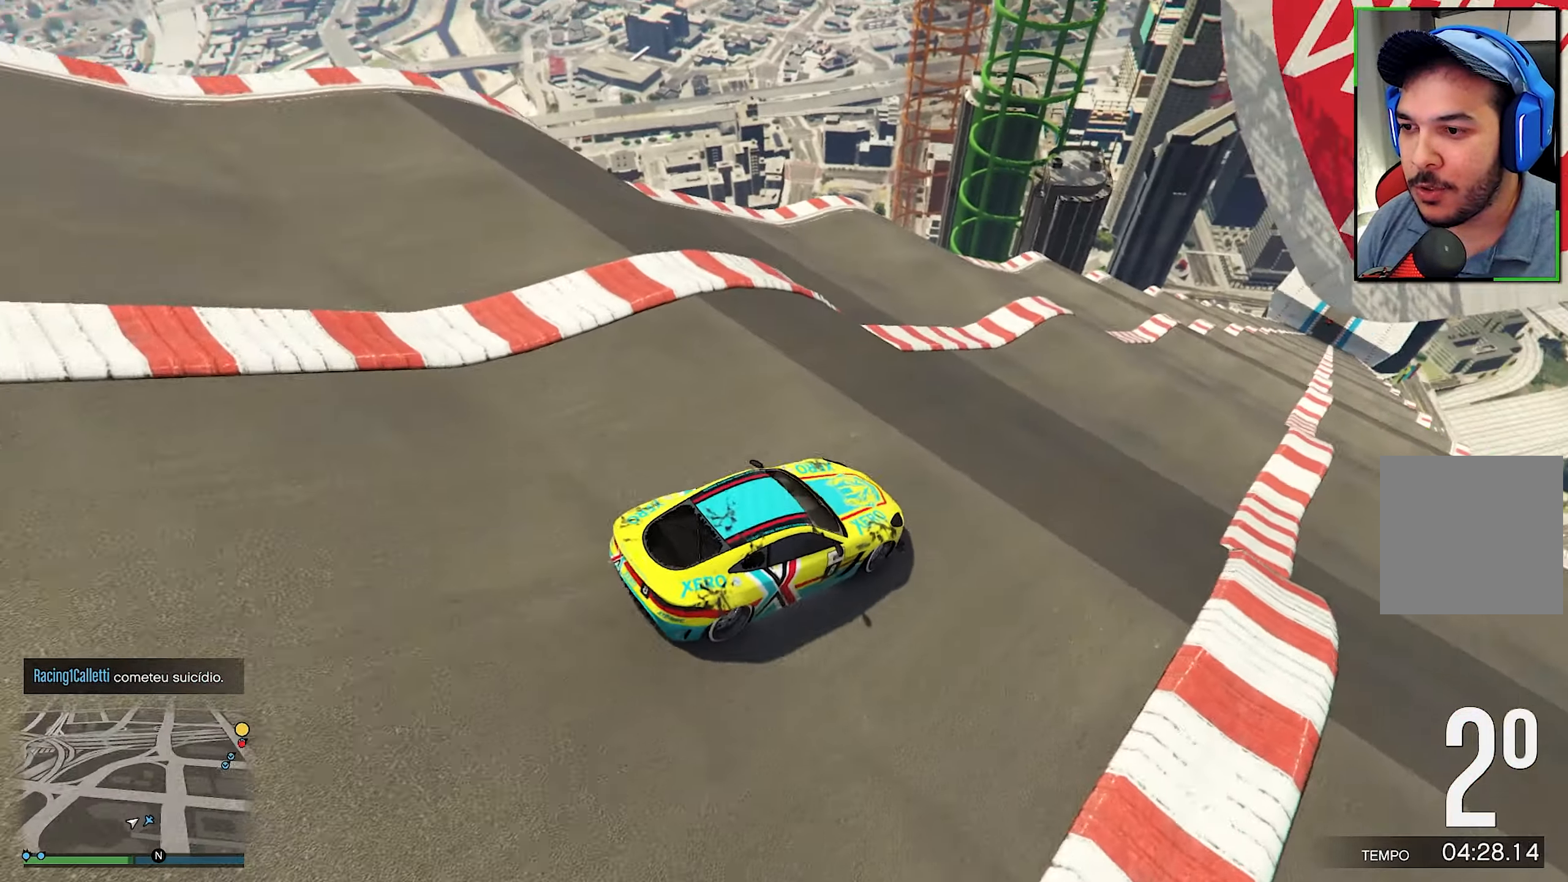
{"buttons": ["R2"], "left_stick": "center", "right_stick": "center", "events": []}
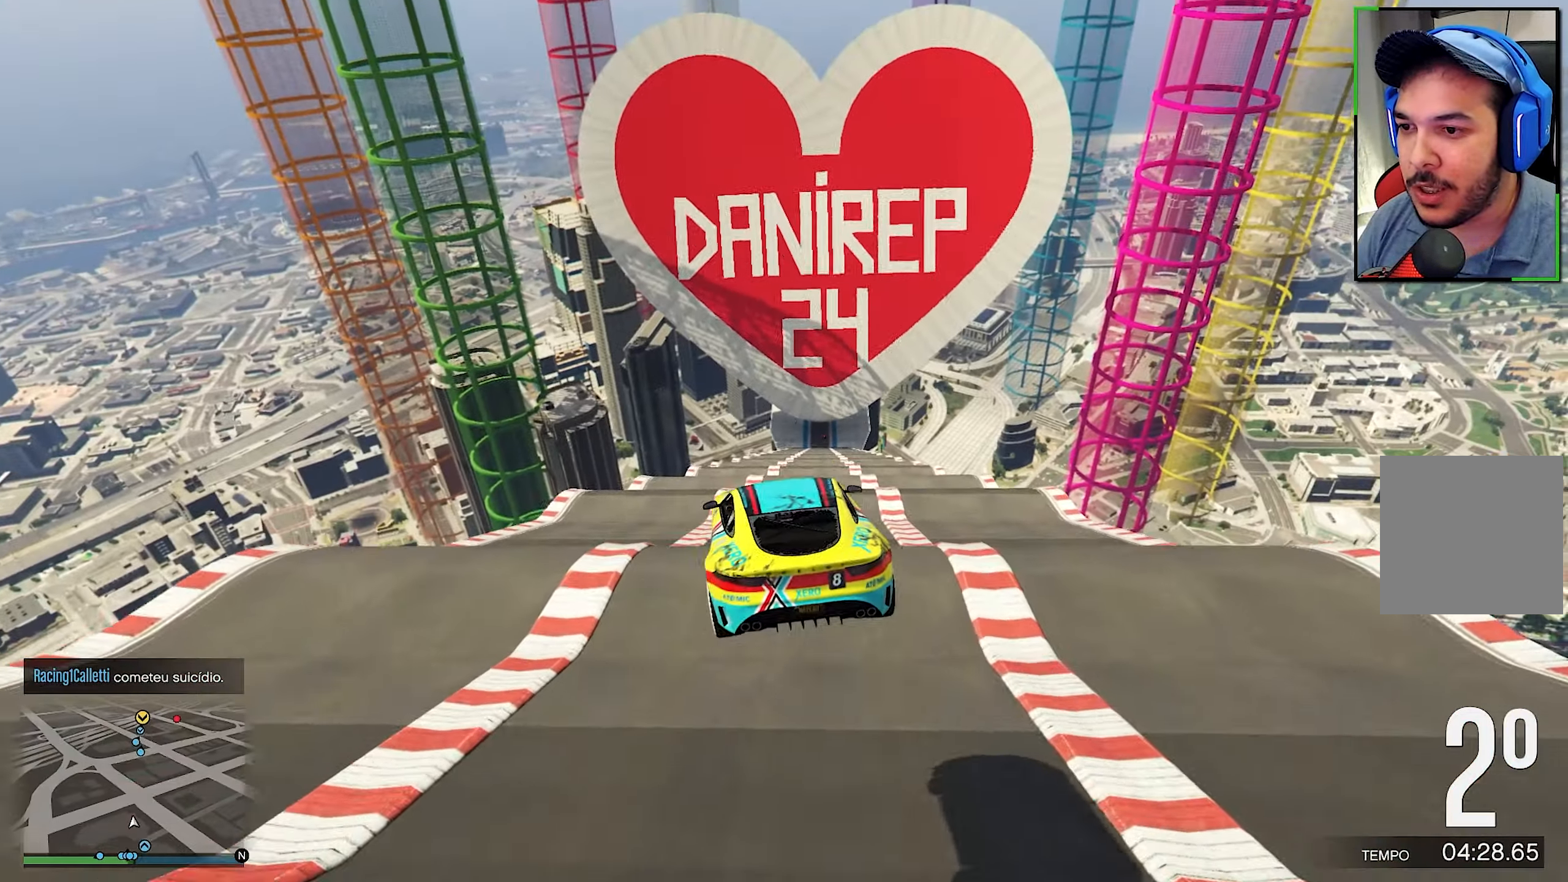
{"buttons": ["R1", "R2"], "left_stick": "right", "right_stick": "center", "events": [[133, "left_stick", "right"], [183, "R1", "down"]]}
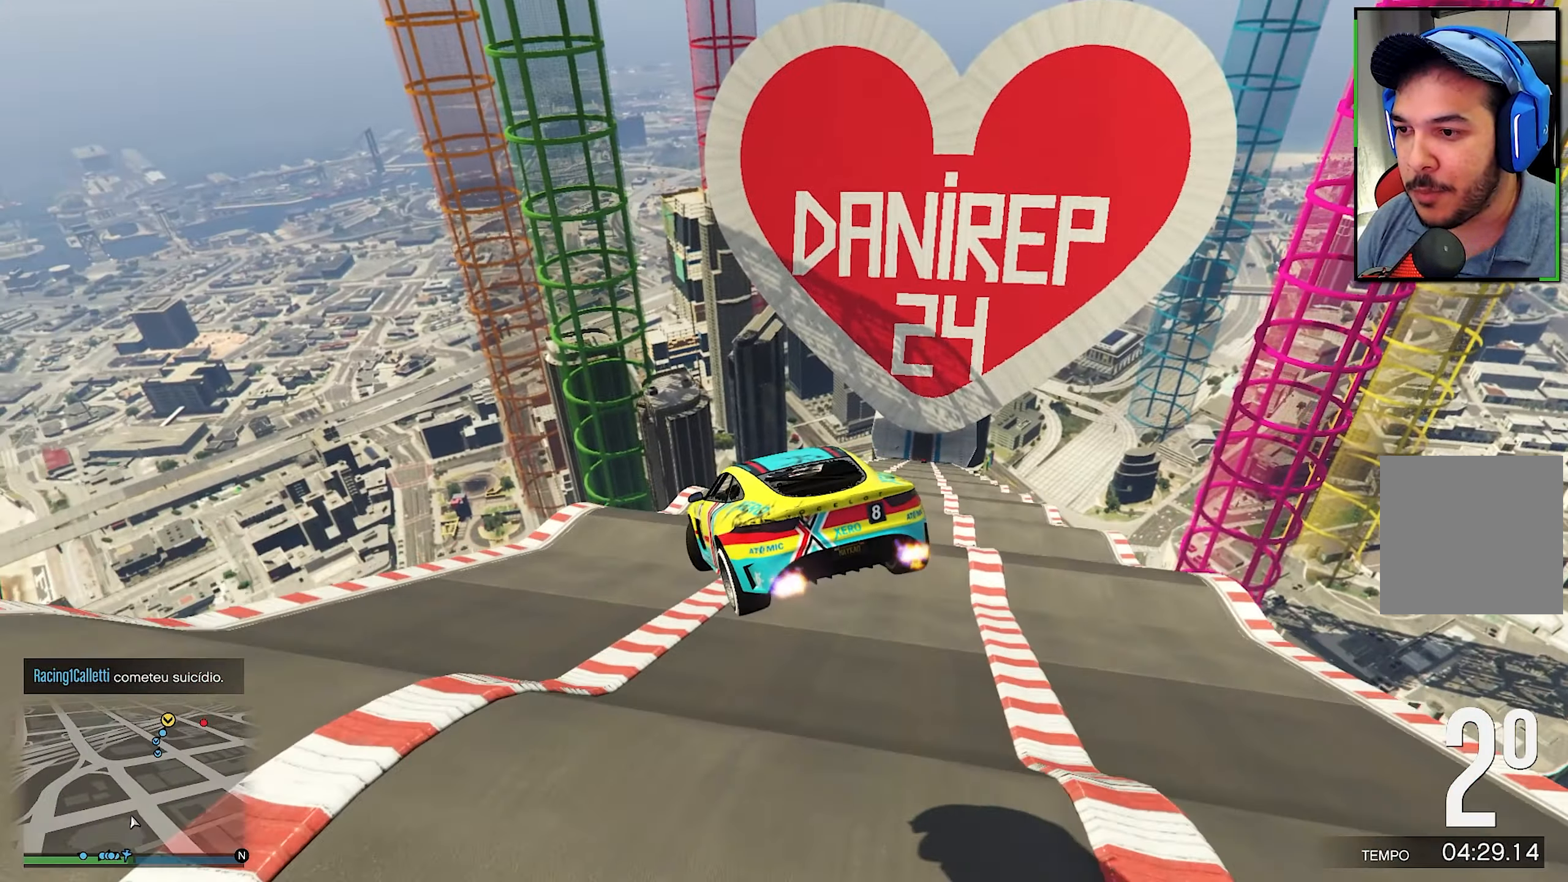
{"buttons": ["R1", "R2"], "left_stick": "right", "right_stick": "center", "events": []}
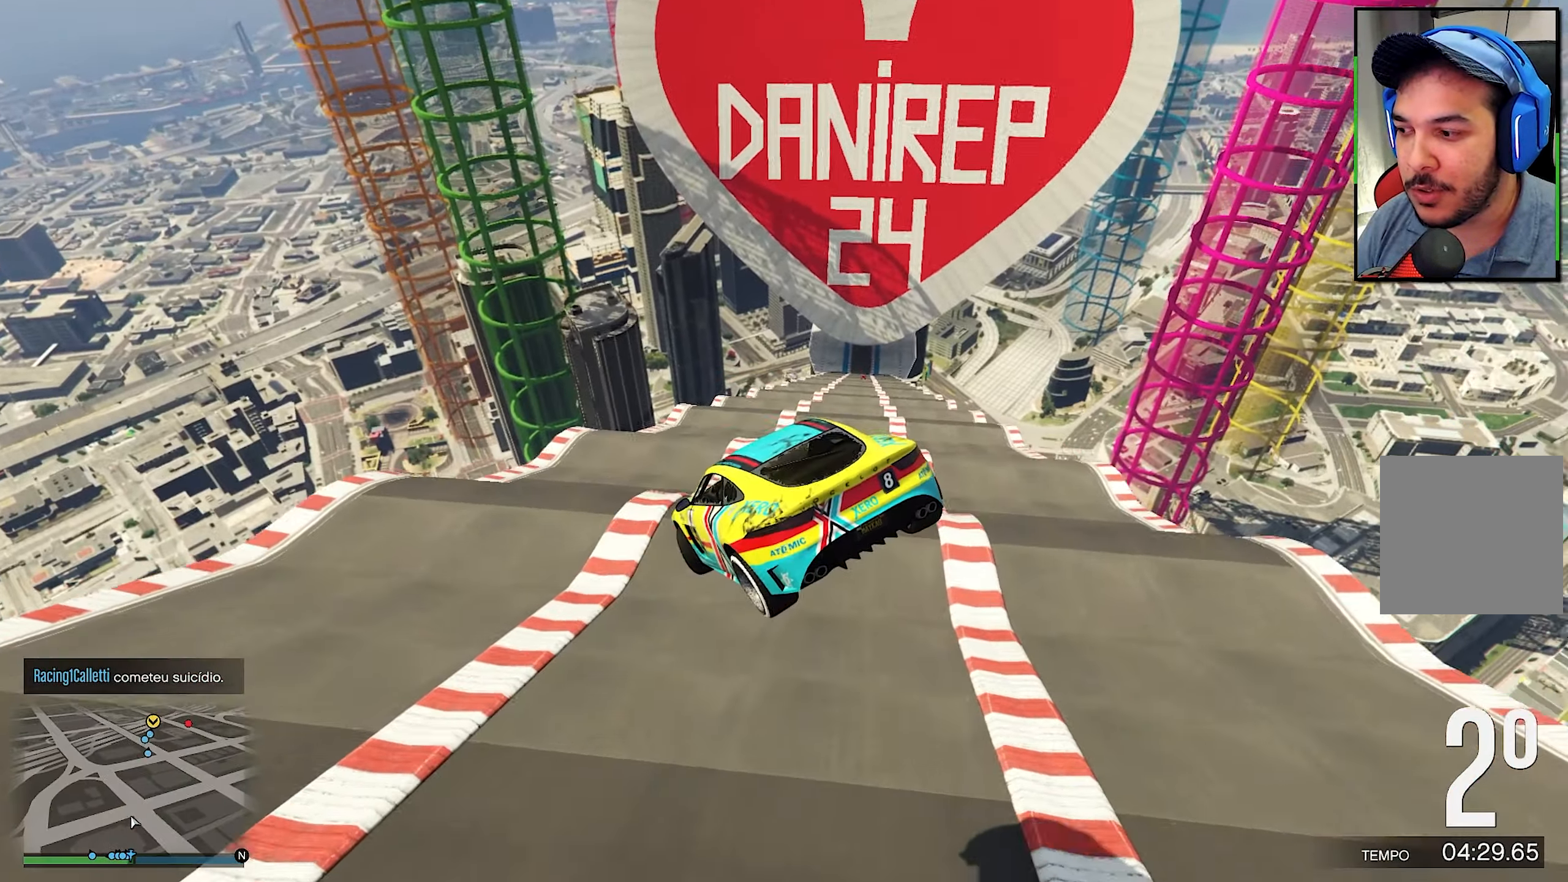
{"buttons": ["R2"], "left_stick": "center", "right_stick": "center", "events": [[167, "R1", "up"], [367, "left_stick", "center"]]}
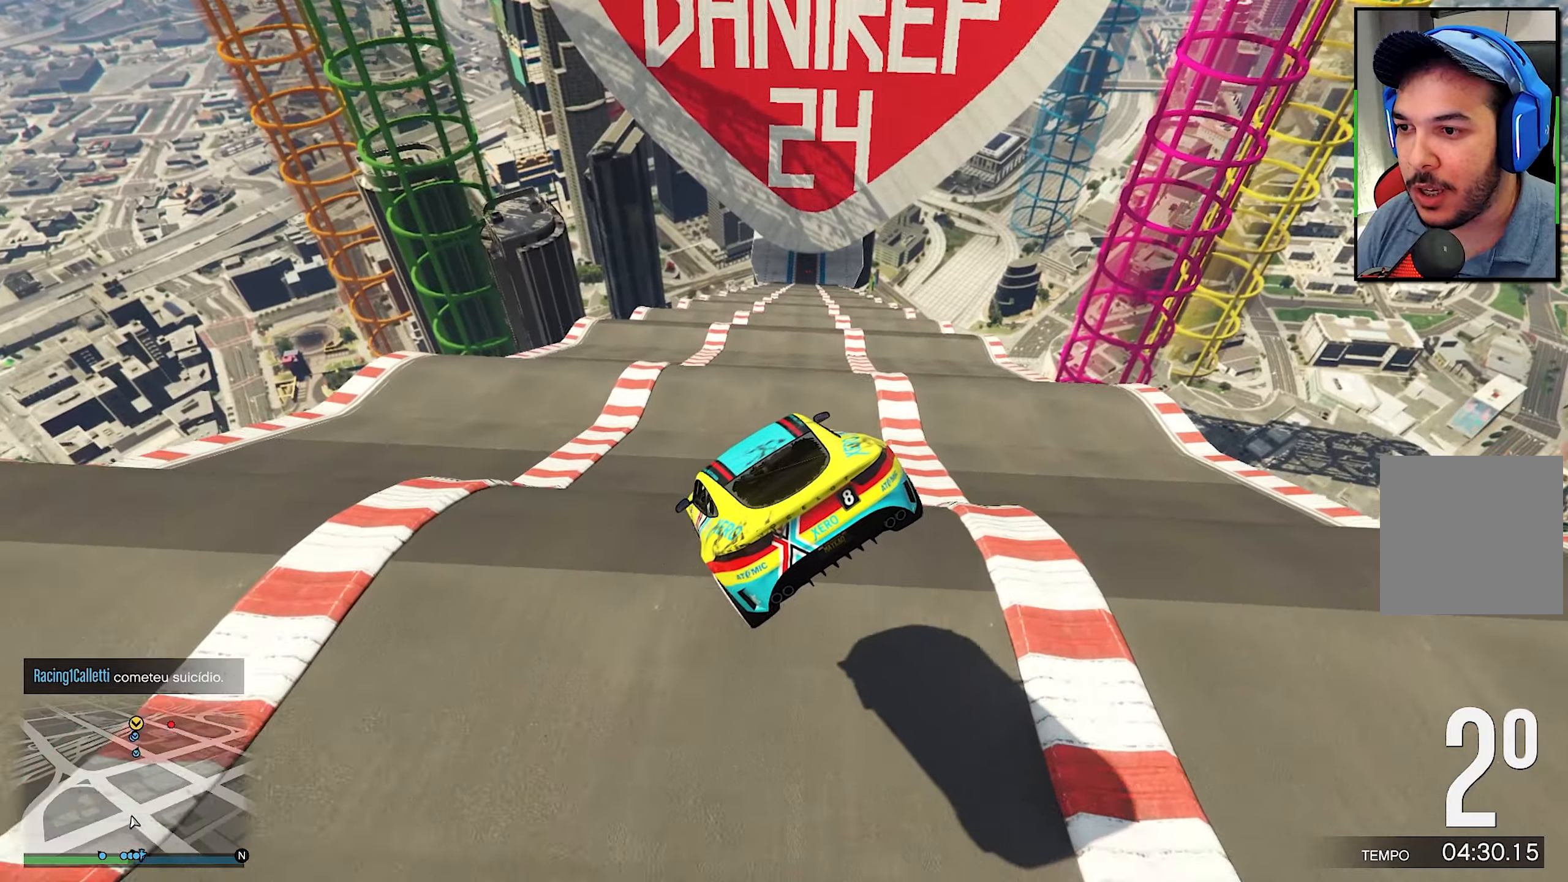
{"buttons": ["R2"], "left_stick": "center", "right_stick": "center", "events": [[300, "left_stick", "down-left"], [434, "left_stick", "center"]]}
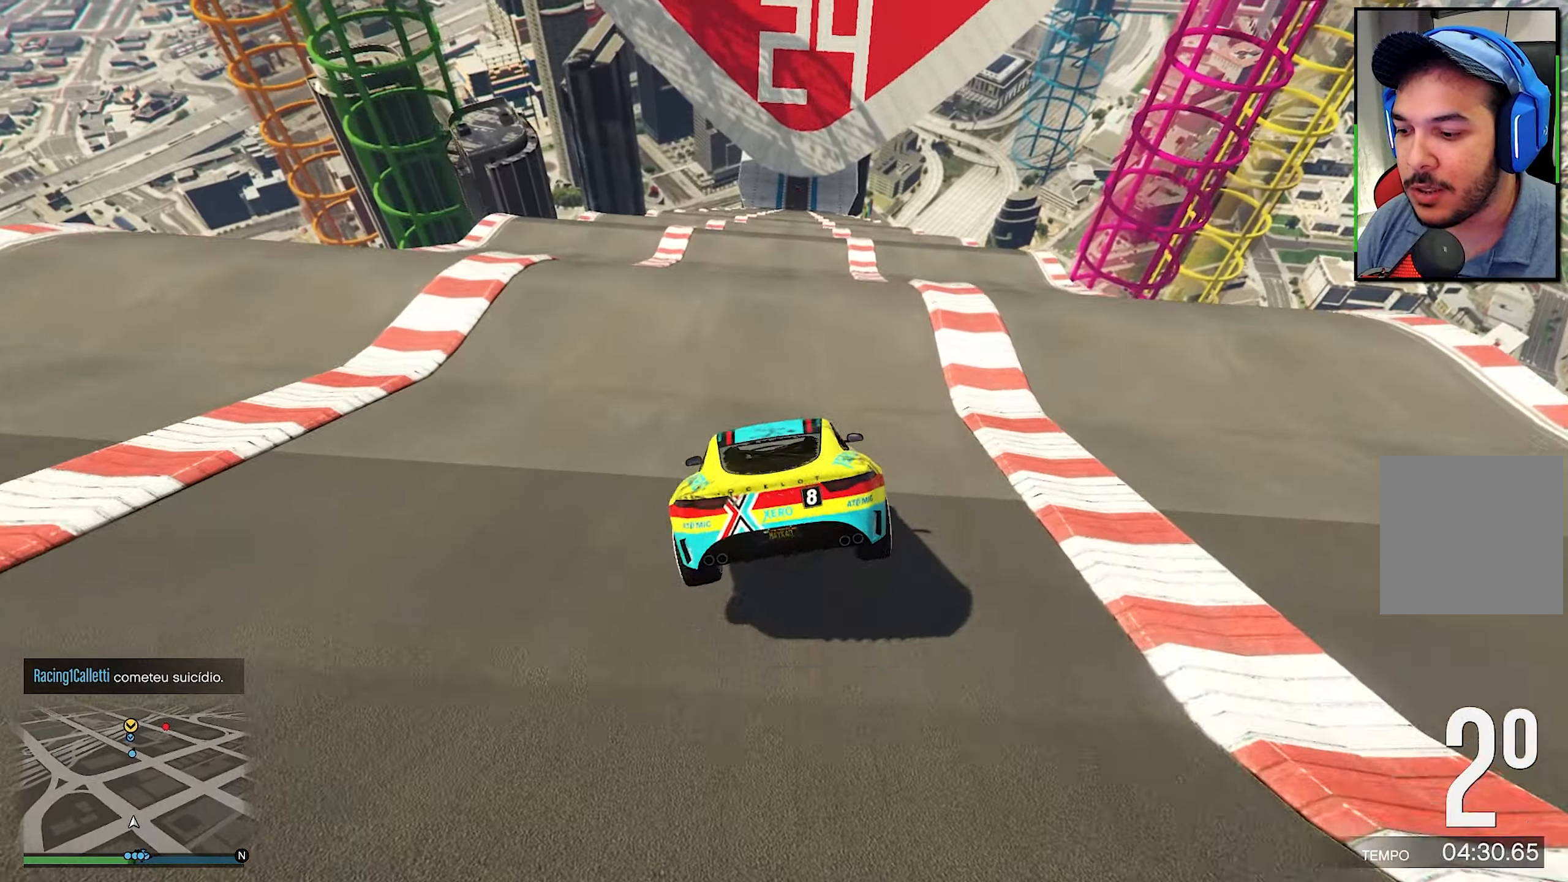
{"buttons": ["R2"], "left_stick": "center", "right_stick": "center", "events": [[67, "left_stick", "left"], [150, "left_stick", "center"]]}
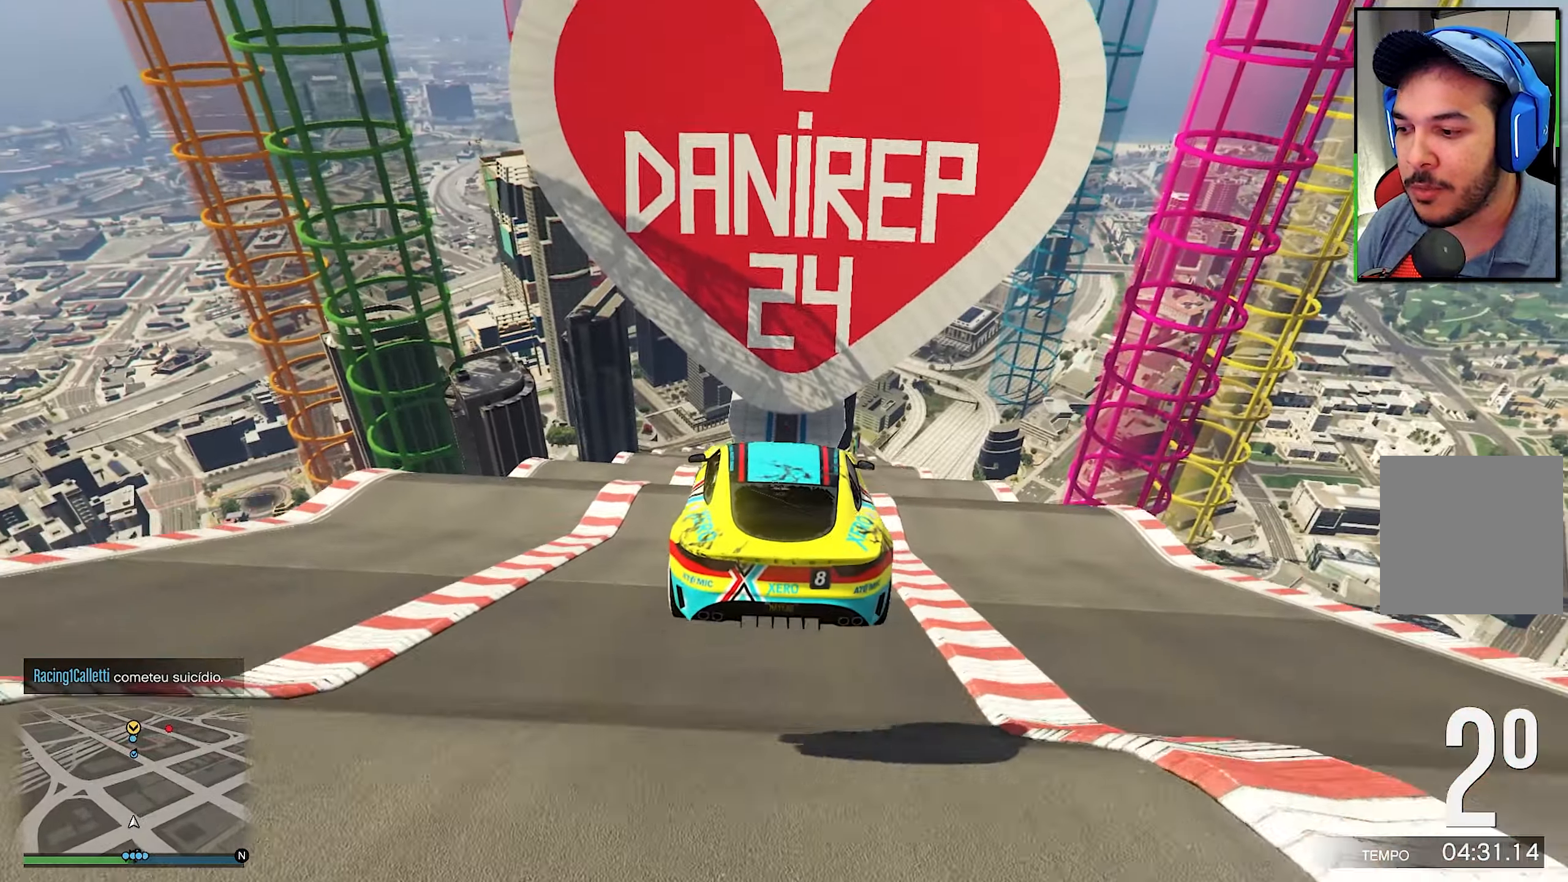
{"buttons": ["R2"], "left_stick": "center", "right_stick": "center", "events": []}
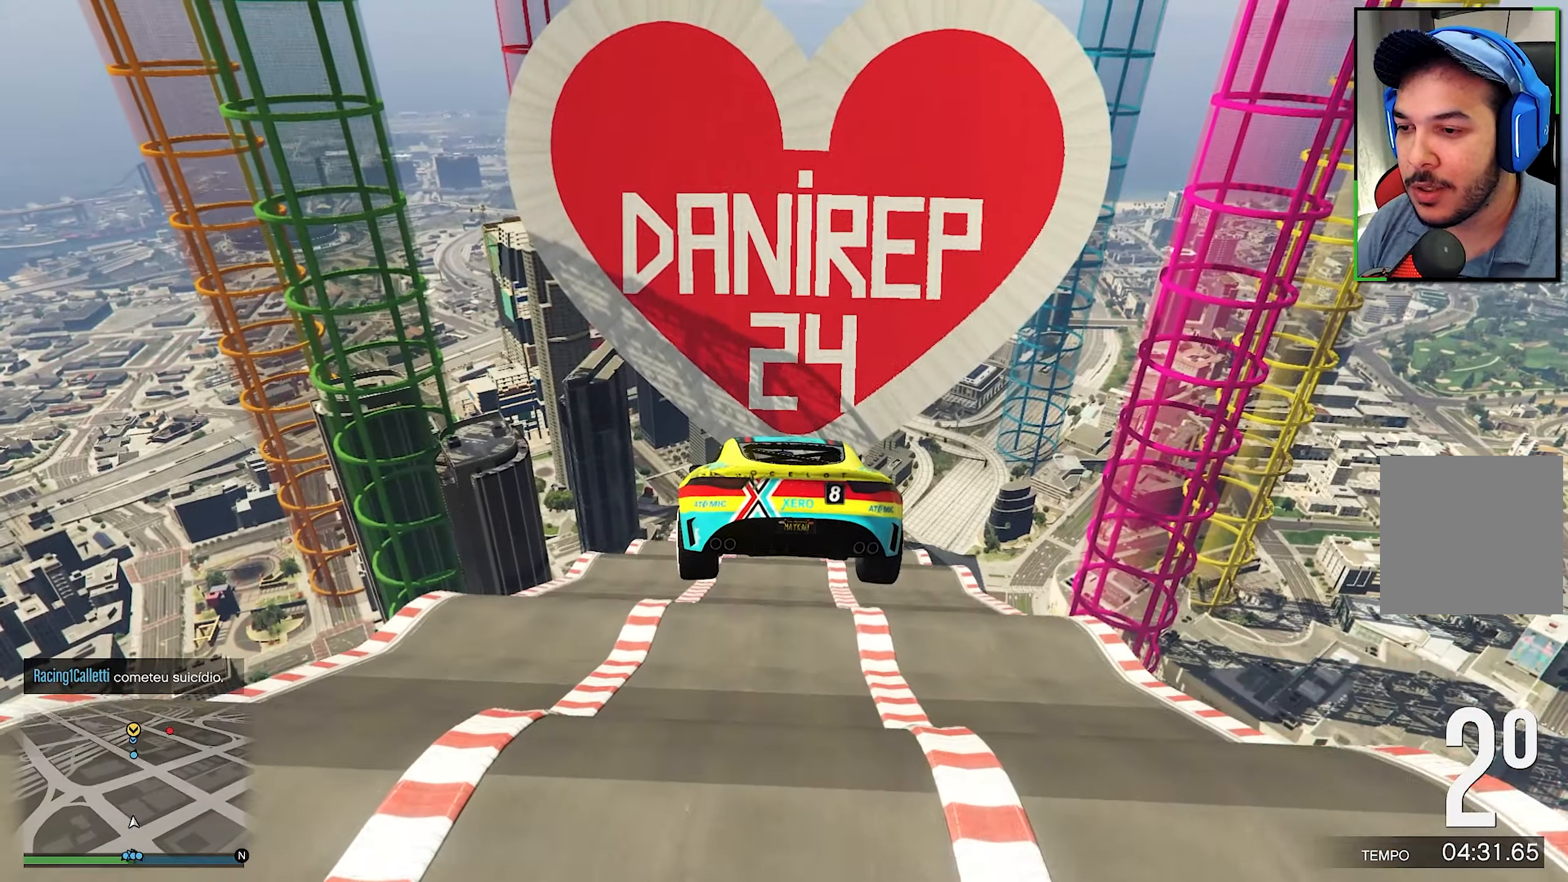
{"buttons": ["R2"], "left_stick": "down", "right_stick": "center", "events": [[317, "left_stick", "down"]]}
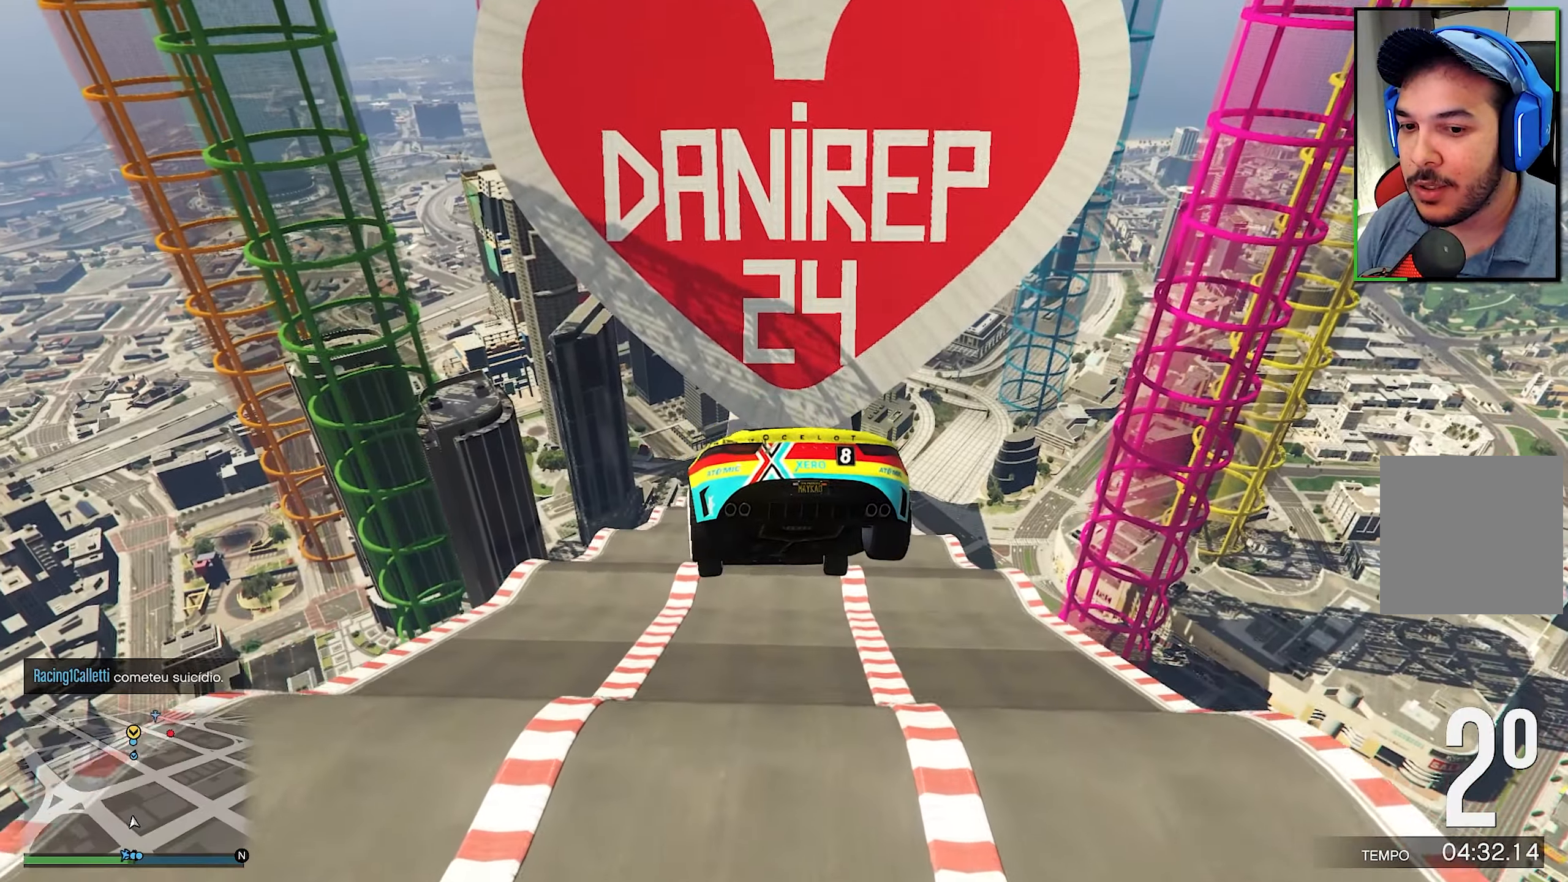
{"buttons": ["R2"], "left_stick": "center", "right_stick": "center", "events": [[184, "left_stick", "center"]]}
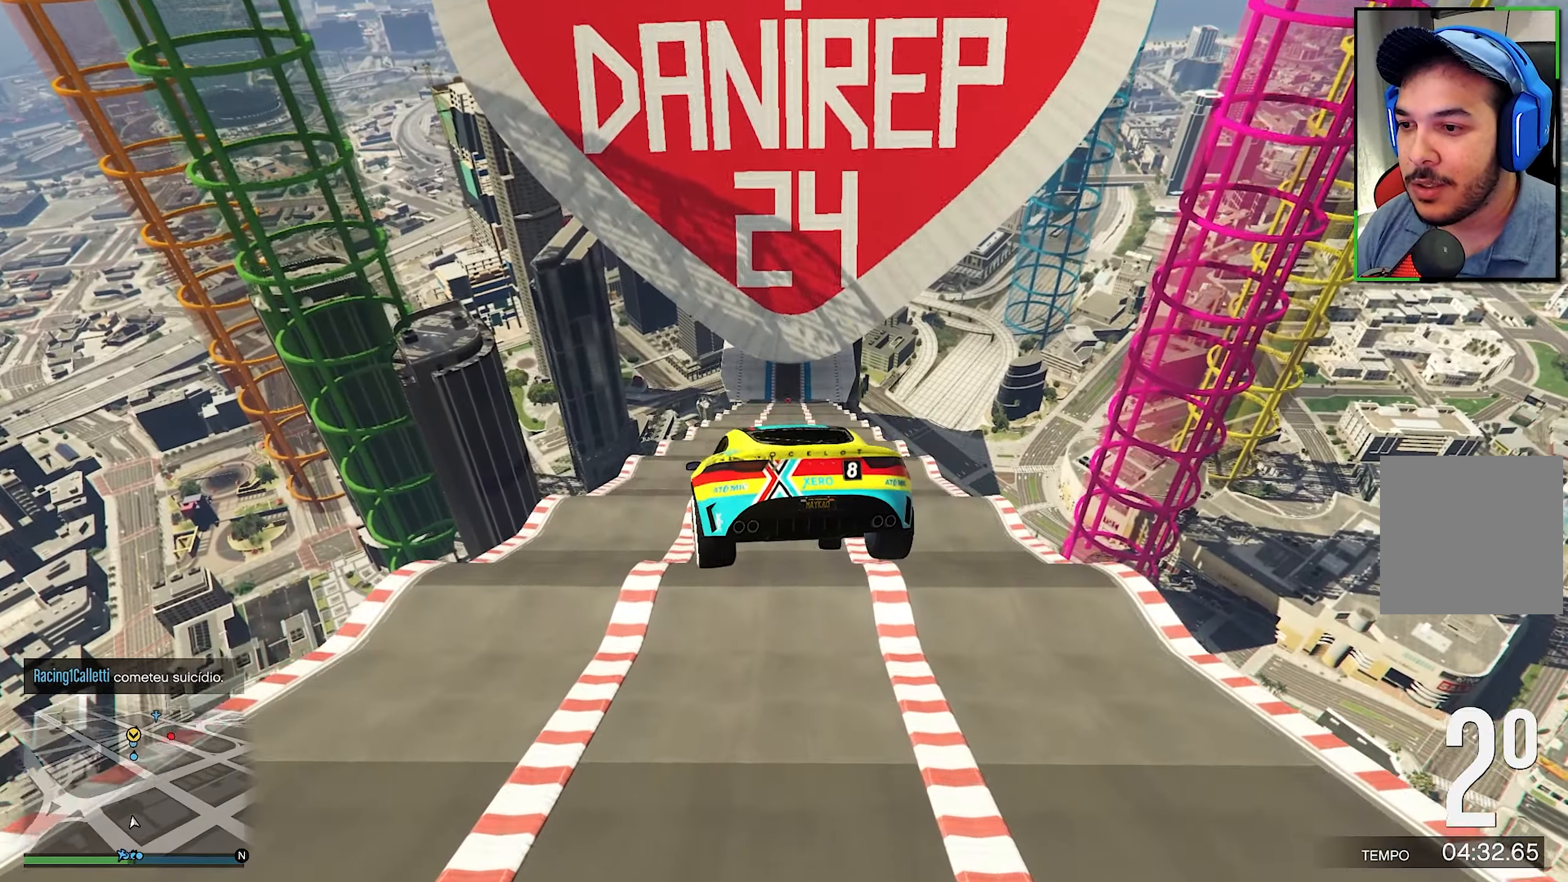
{"buttons": ["R1", "R2"], "left_stick": "center", "right_stick": "center", "events": [[317, "left_stick", "down-right"], [334, "R1", "down"], [417, "left_stick", "center"]]}
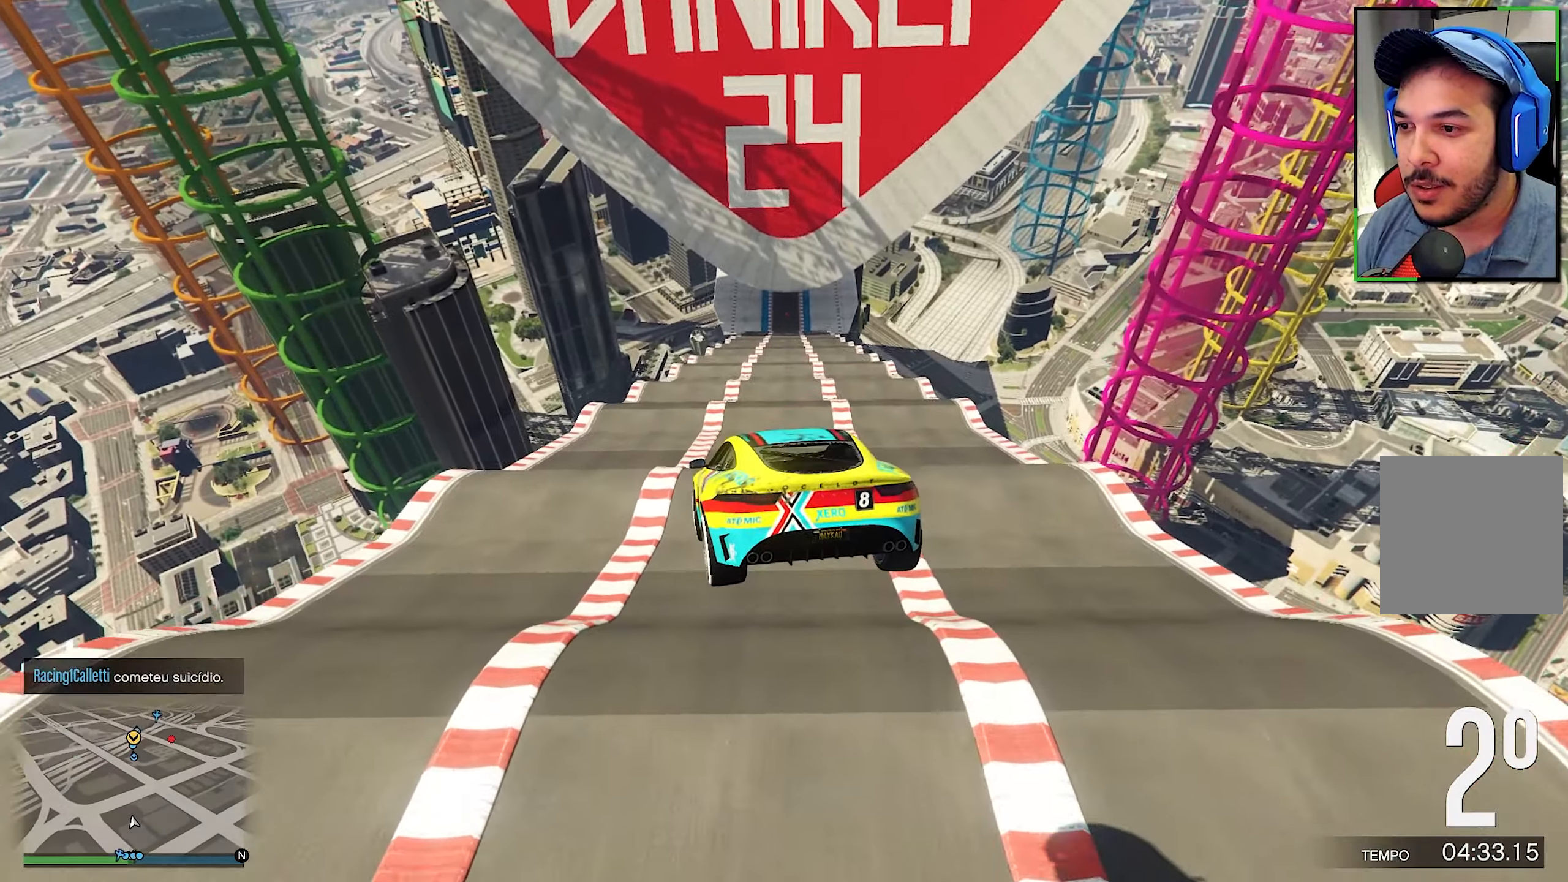
{"buttons": ["R2"], "left_stick": "up-right", "right_stick": "center", "events": [[17, "R1", "up"], [150, "R1", "down"], [150, "left_stick", "right"], [284, "left_stick", "center"], [334, "R1", "up"], [500, "left_stick", "up-right"]]}
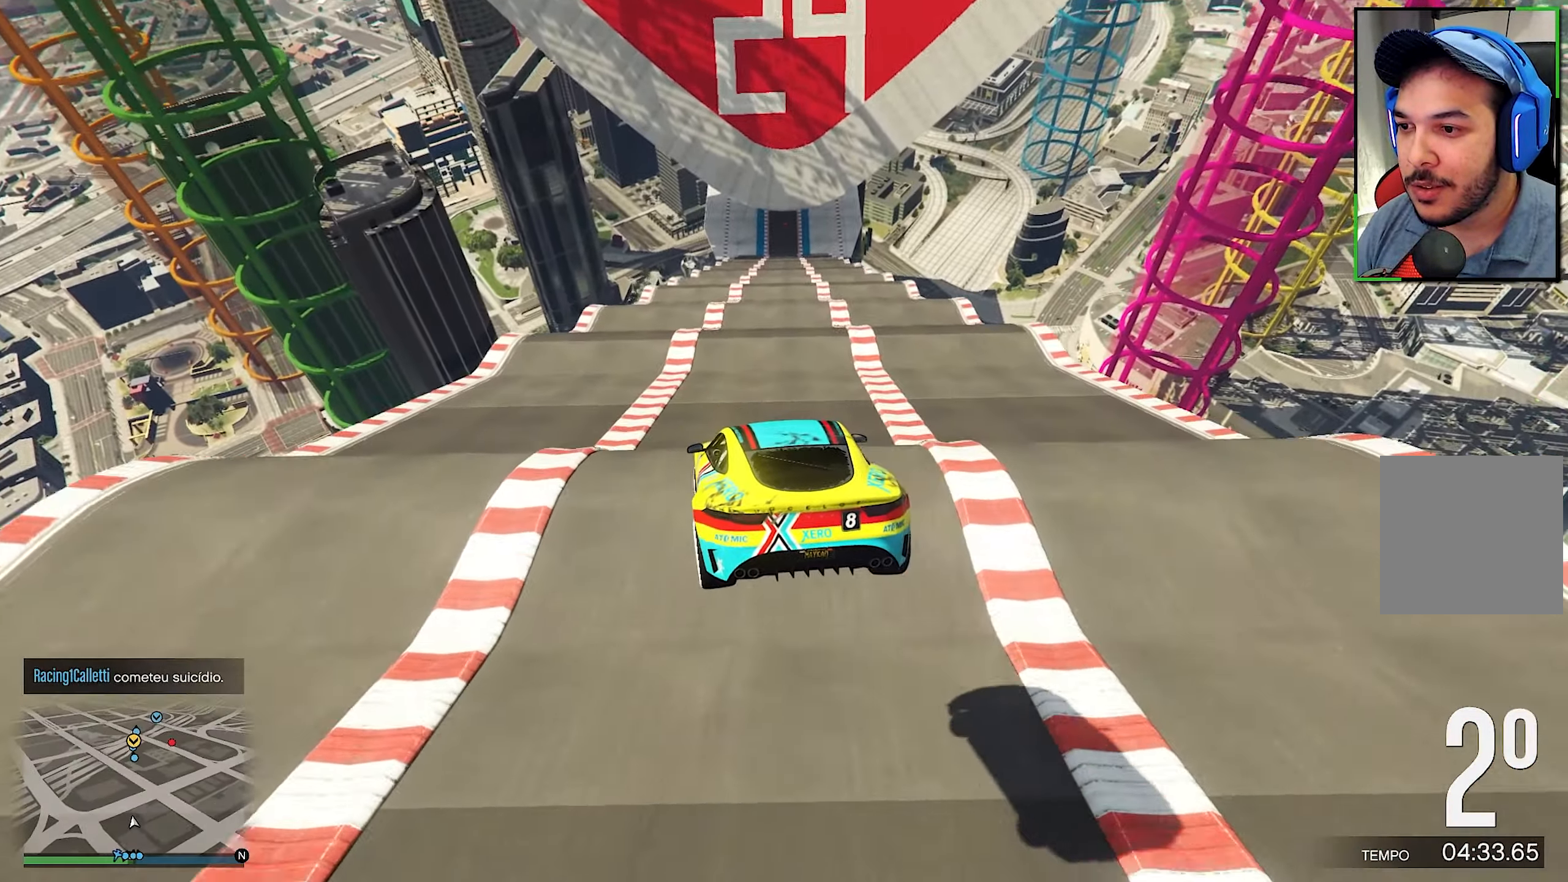
{"buttons": ["R2"], "left_stick": "down", "right_stick": "center", "events": [[67, "left_stick", "center"], [417, "left_stick", "down"]]}
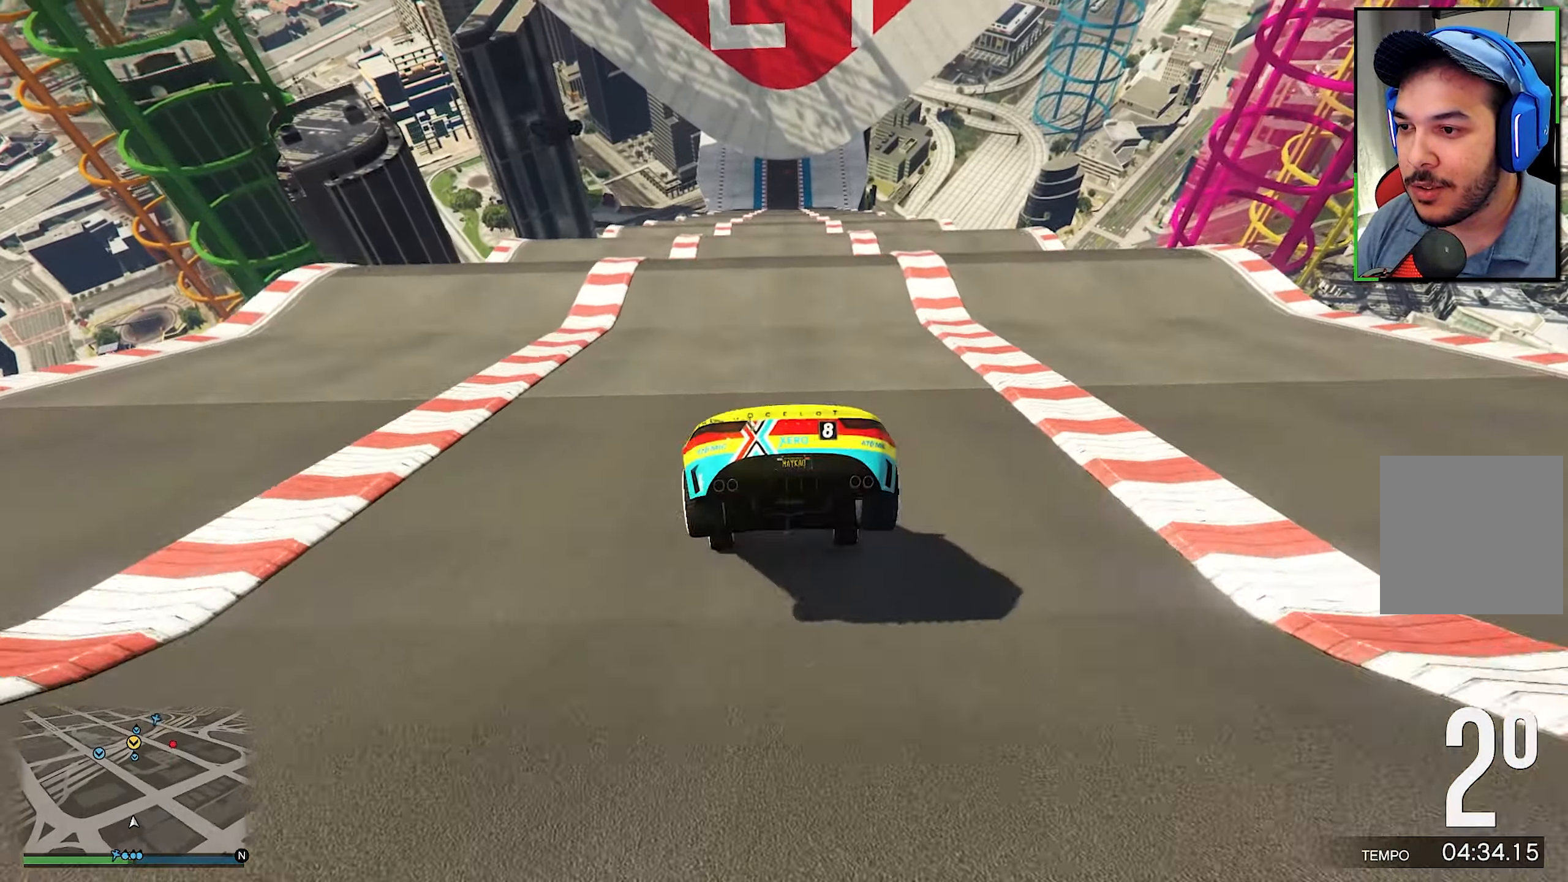
{"buttons": ["R2"], "left_stick": "center", "right_stick": "center", "events": [[184, "left_stick", "center"], [400, "left_stick", "right"], [467, "left_stick", "center"]]}
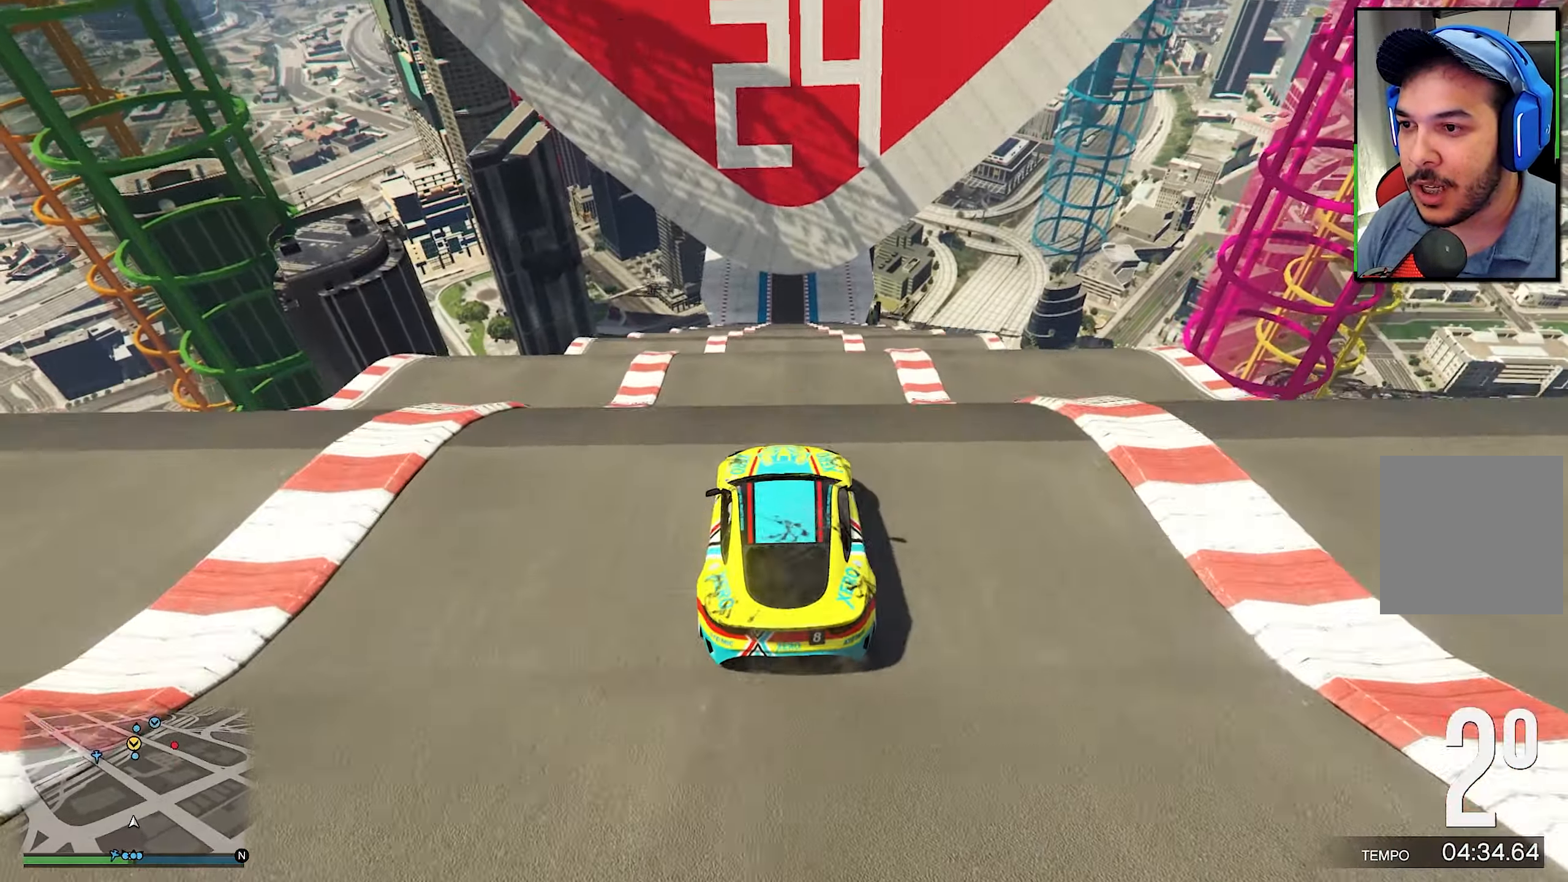
{"buttons": ["R2"], "left_stick": "center", "right_stick": "center", "events": []}
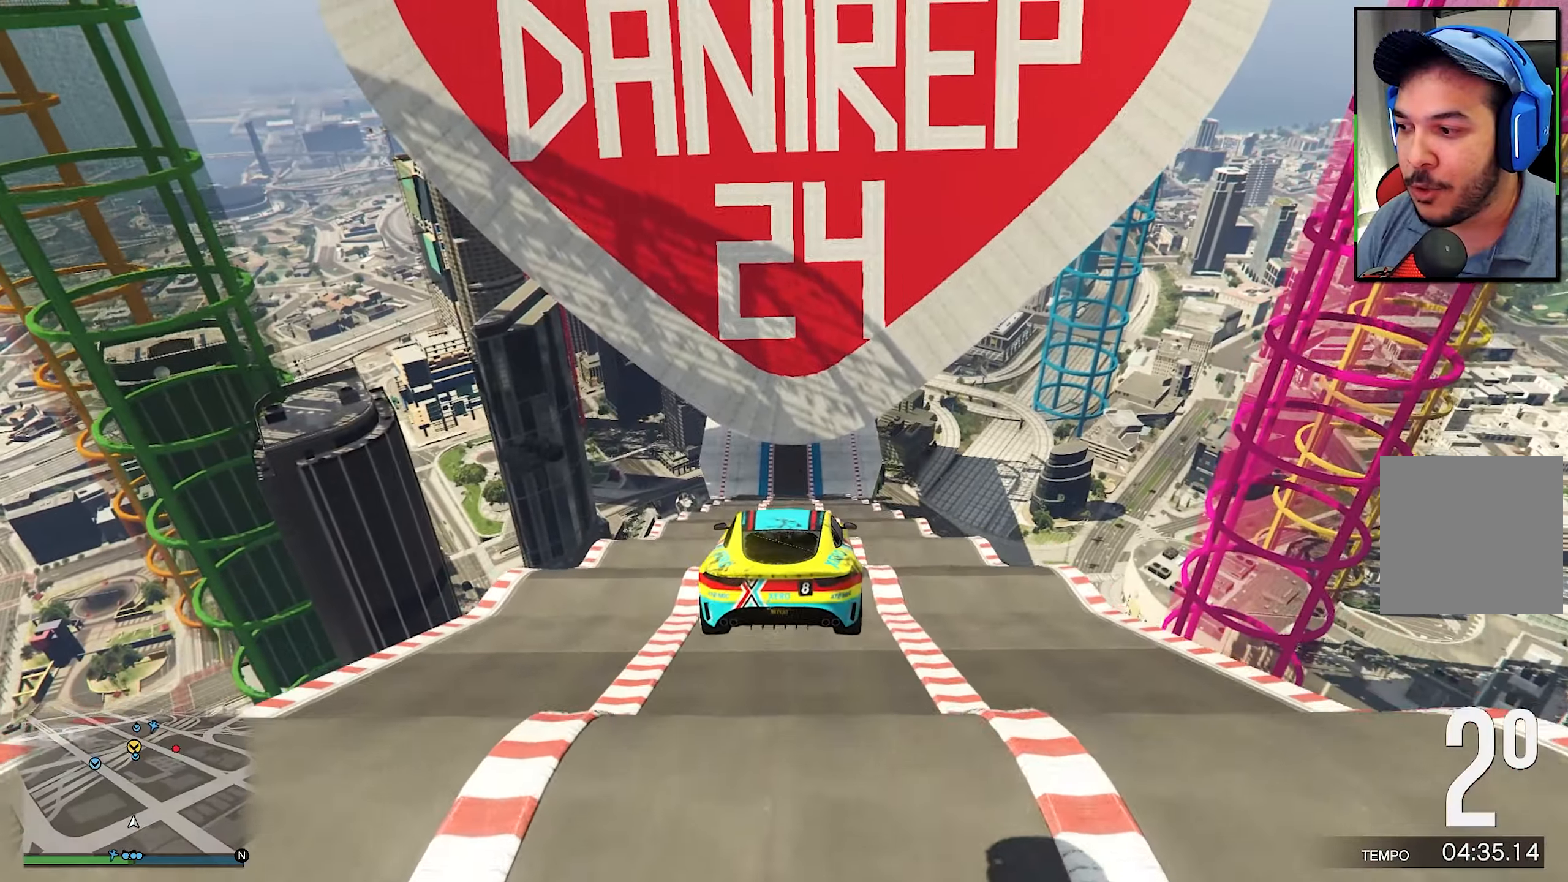
{"buttons": ["R2"], "left_stick": "down", "right_stick": "center", "events": [[400, "left_stick", "down"]]}
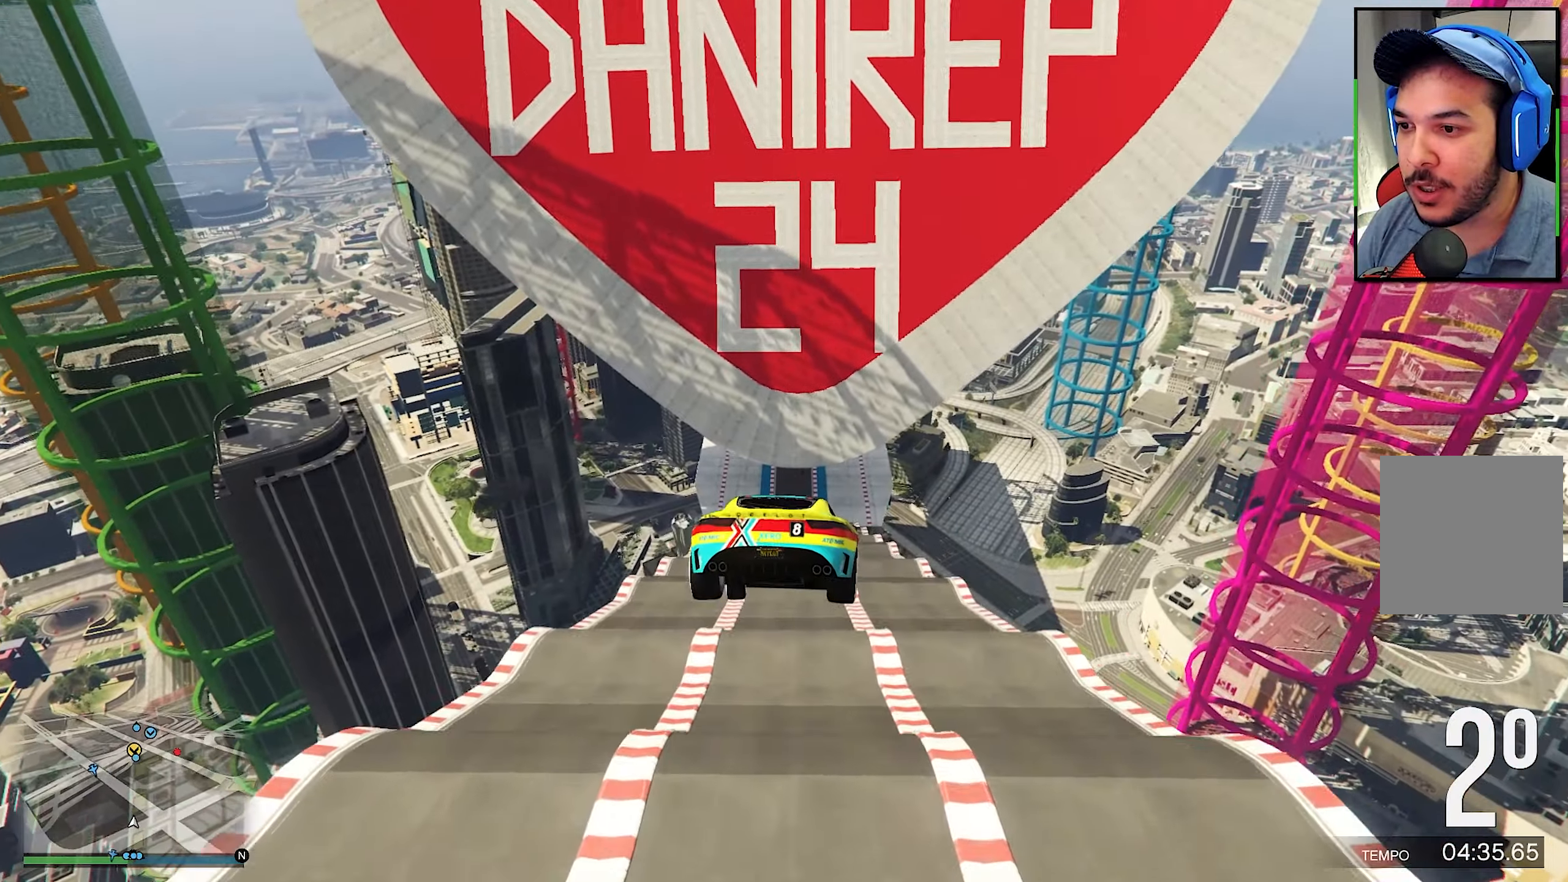
{"buttons": ["R2"], "left_stick": "center", "right_stick": "center", "events": [[150, "left_stick", "center"]]}
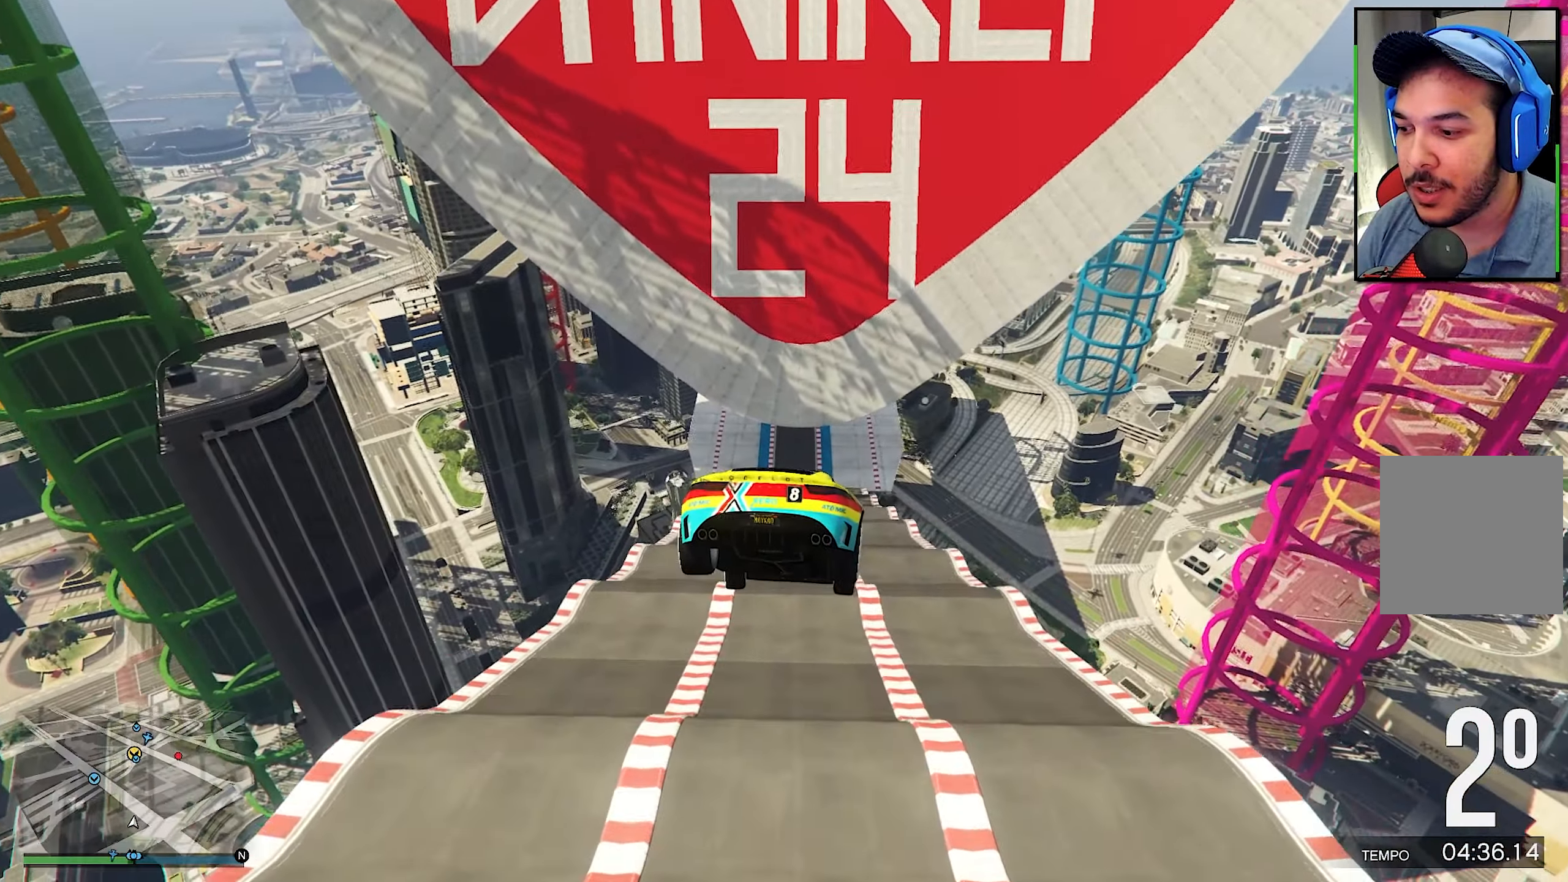
{"buttons": ["R2"], "left_stick": "center", "right_stick": "center", "events": [[216, "left_stick", "down"], [400, "left_stick", "center"]]}
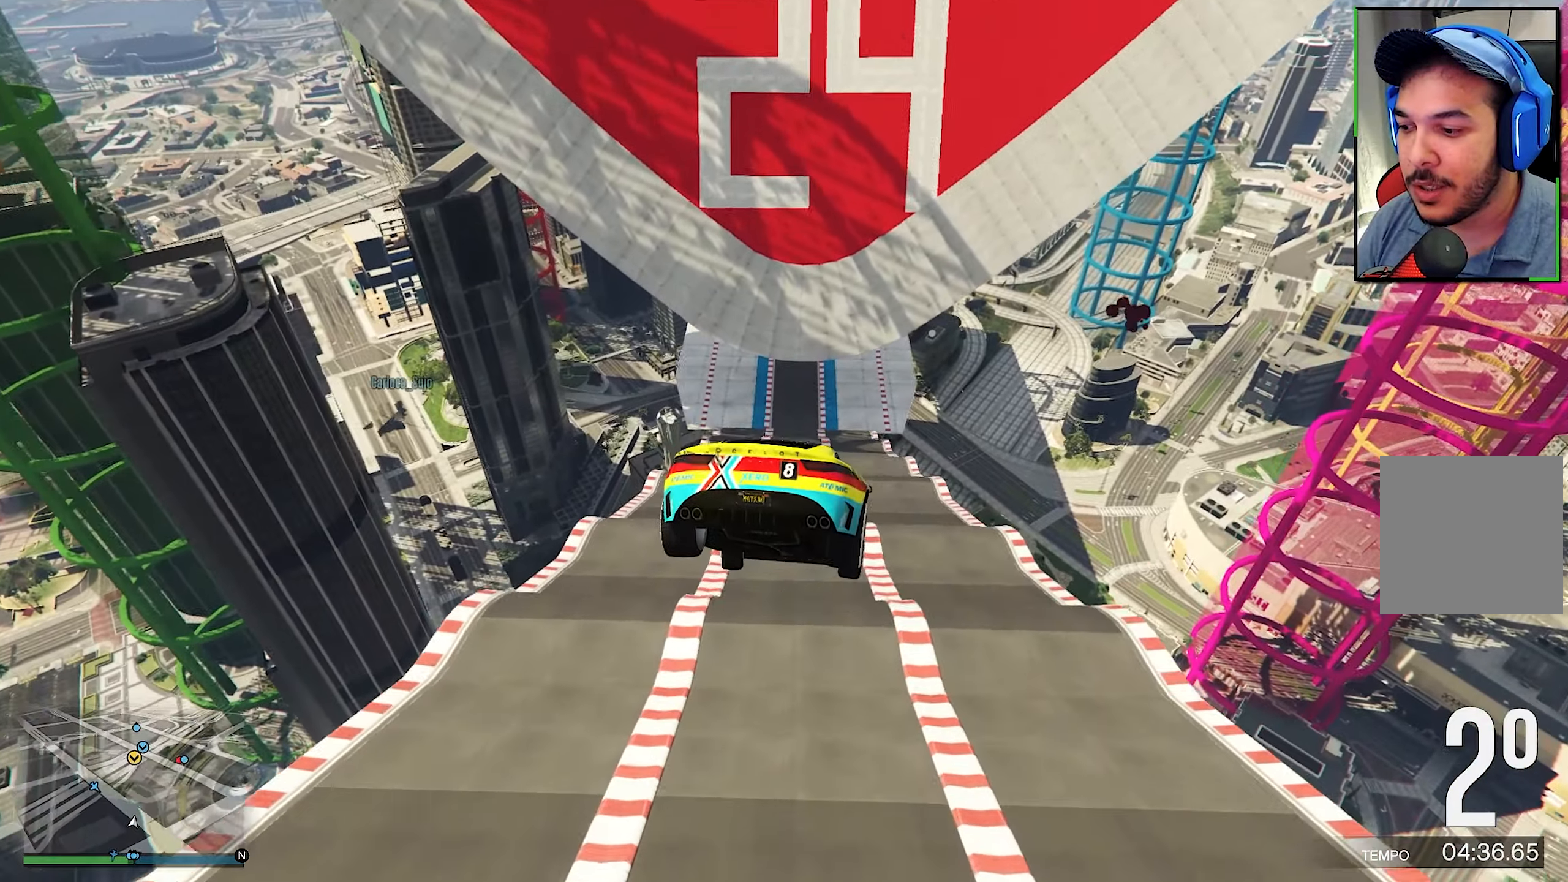
{"buttons": ["R2"], "left_stick": "center", "right_stick": "center", "events": [[200, "left_stick", "down"], [350, "left_stick", "center"]]}